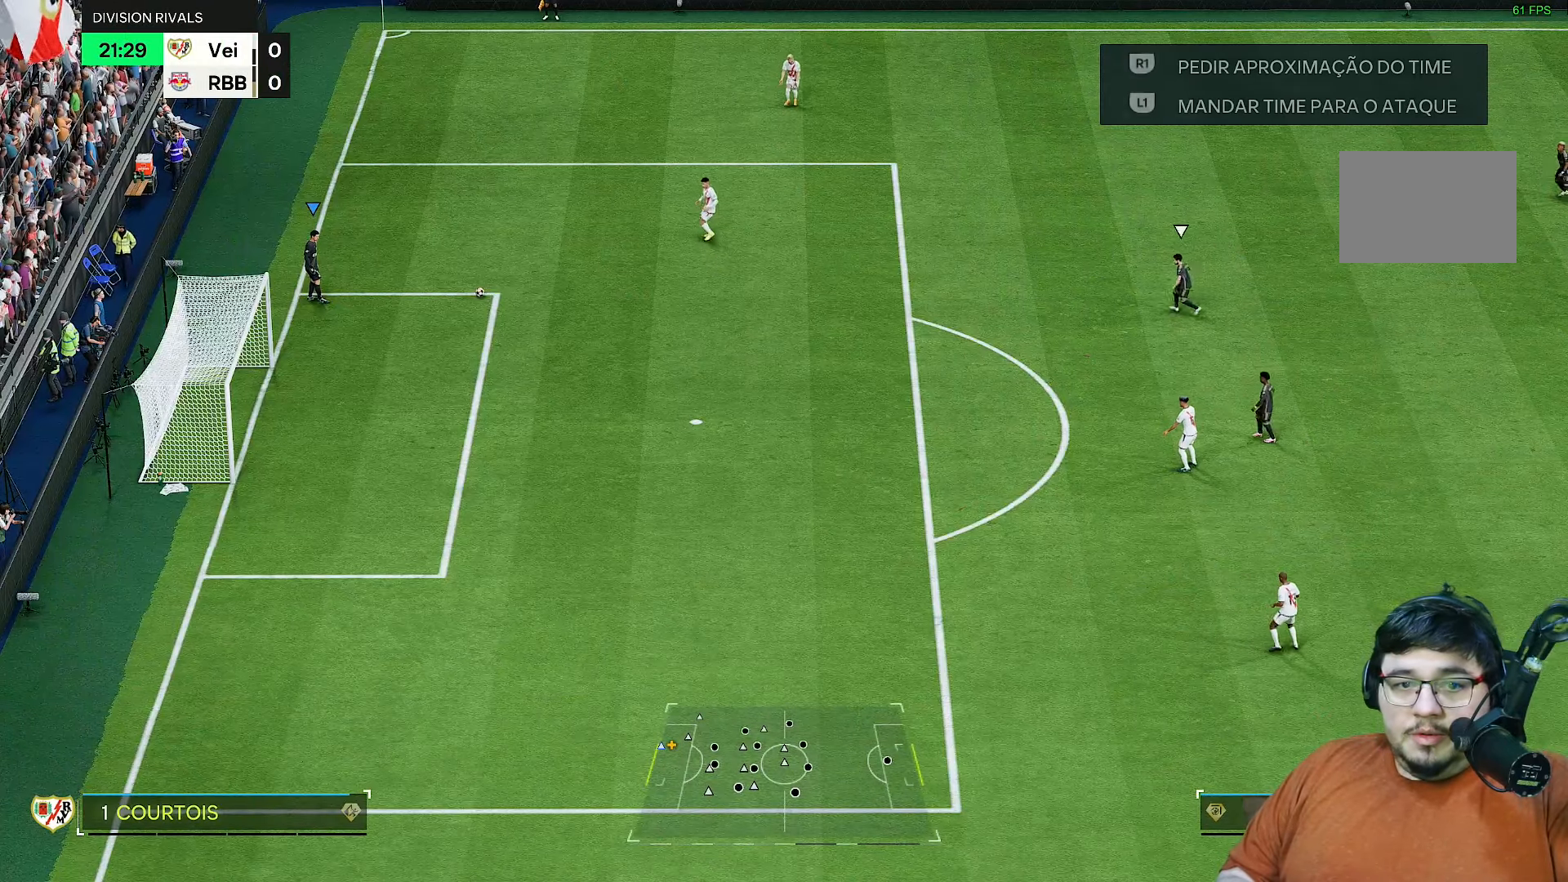
Gameplay with a controller (PlayStation layout); each line is a JSON object with the inputs held at the frame after it (dt_ms = milliseconds from this image to that frame). "events" lists button and stick changes between this image and that frame as [ms after this image, input, new state], when the widget could be followed in between. Not read: L3 R3.
{"dt_ms": 500, "buttons": [], "left_stick": "up-right", "right_stick": "center"}
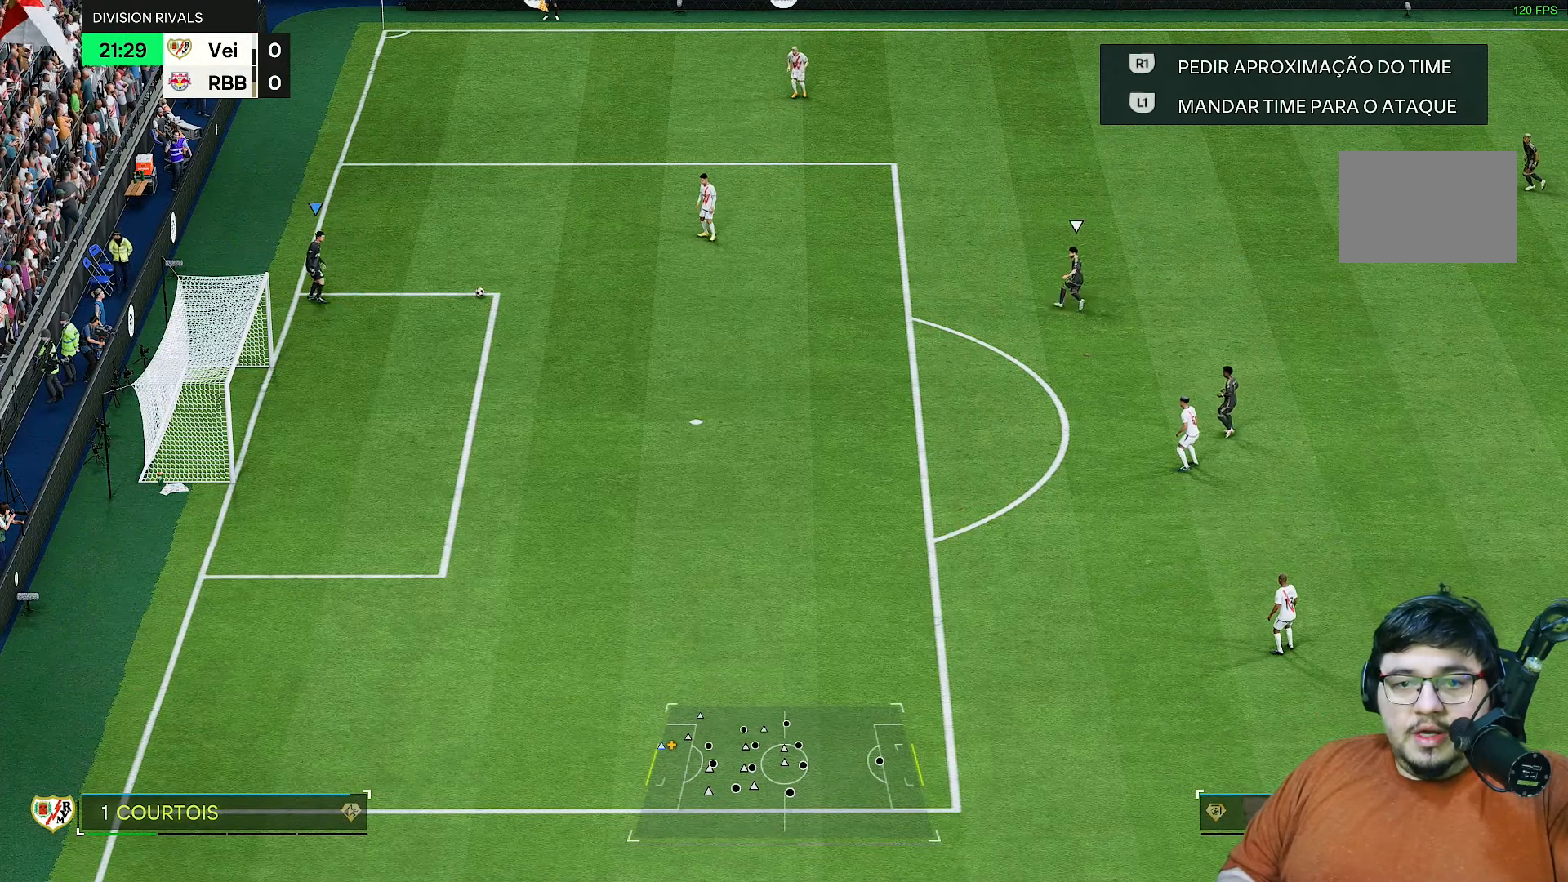
{"dt_ms": 500, "buttons": [], "left_stick": "center", "right_stick": "center", "events": [[433, "left_stick", "center"]]}
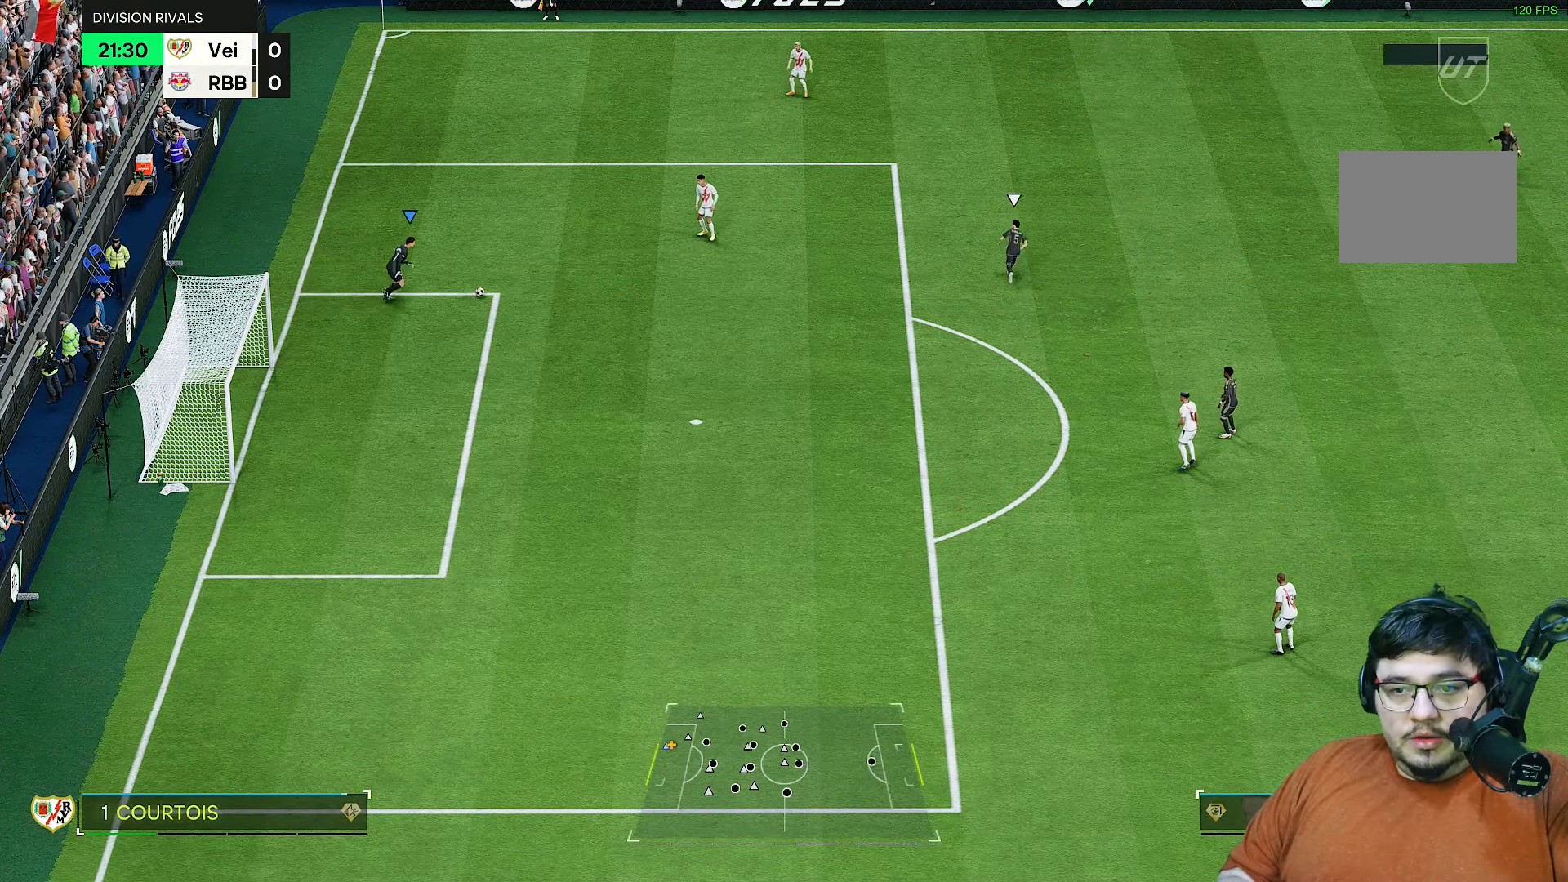
{"dt_ms": 500, "buttons": [], "left_stick": "center", "right_stick": "center", "events": [[67, "R2", "down"], [217, "R2", "up"]]}
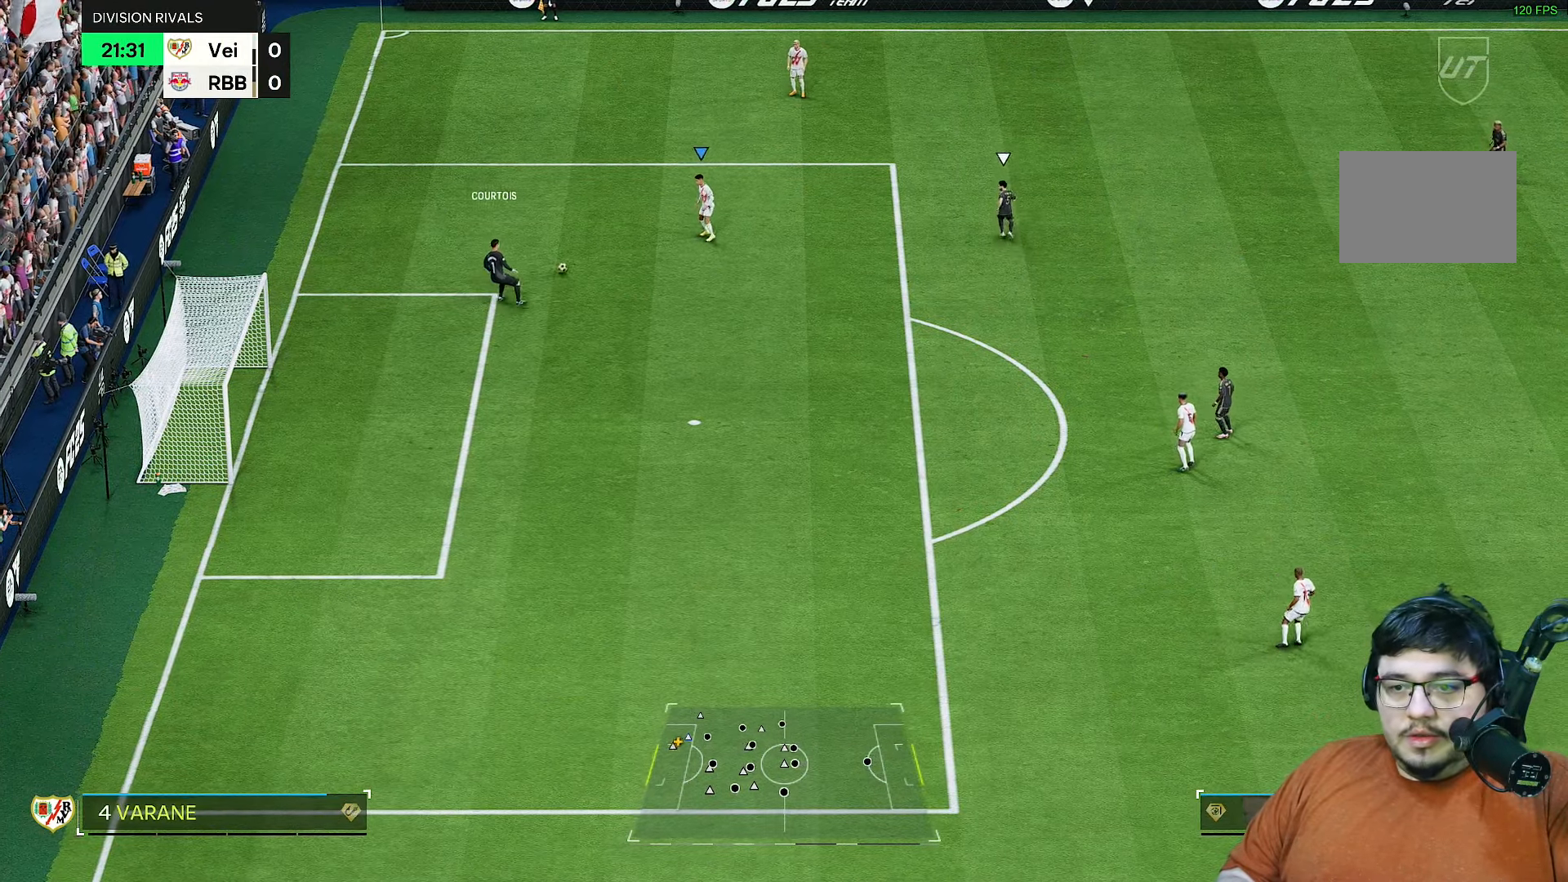
{"dt_ms": 500, "buttons": [], "left_stick": "down-right", "right_stick": "center"}
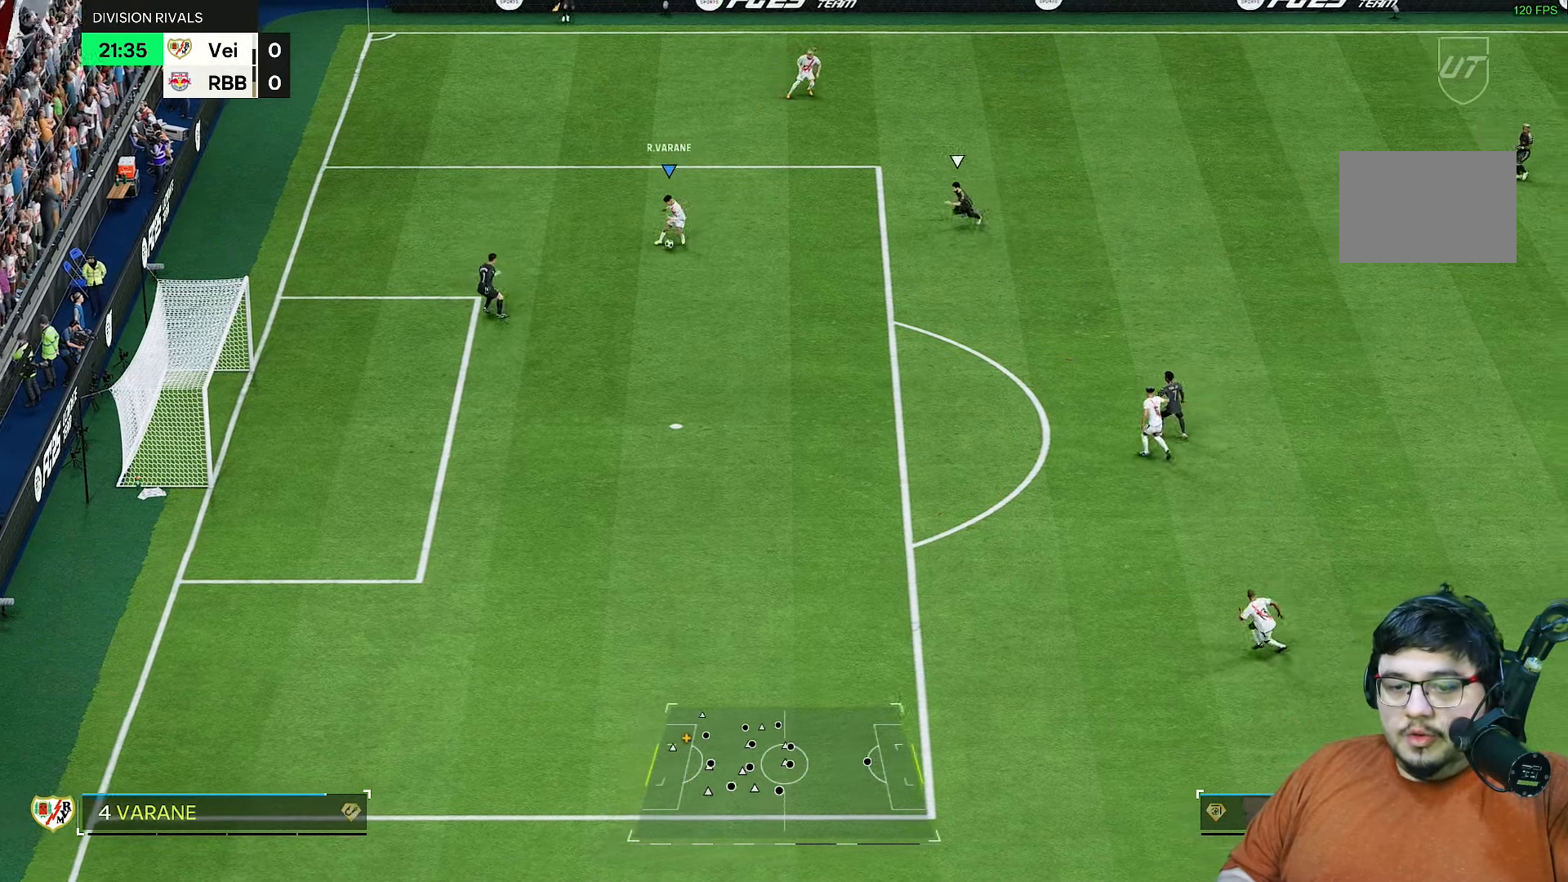
{"dt_ms": 500, "buttons": [], "left_stick": "down", "right_stick": "center", "events": [[333, "left_stick", "down"]]}
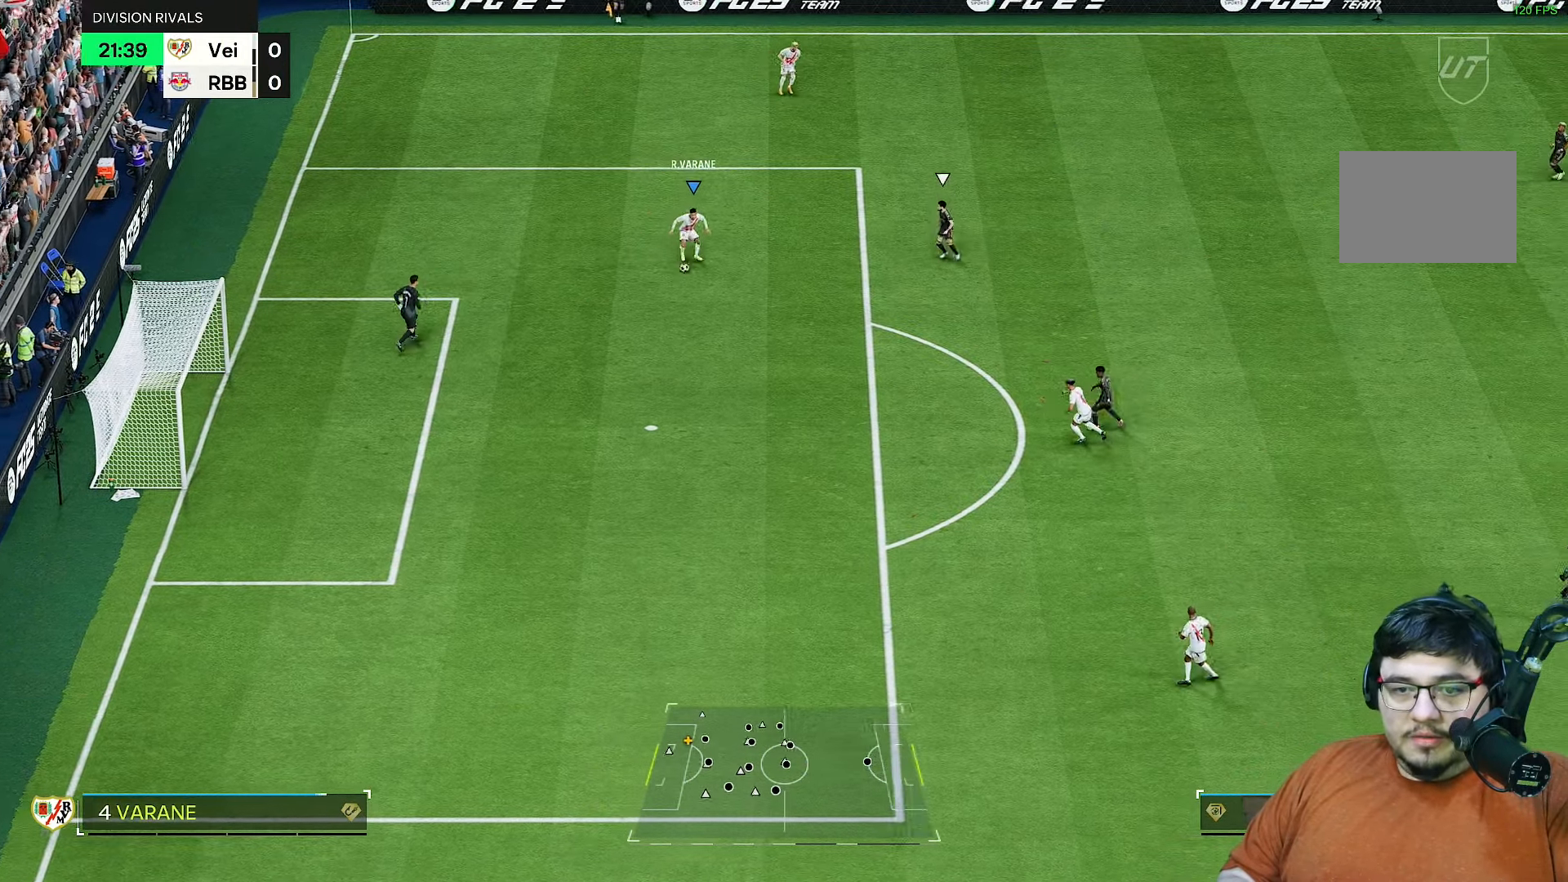
{"dt_ms": 500, "buttons": [], "left_stick": "down", "right_stick": "center", "events": []}
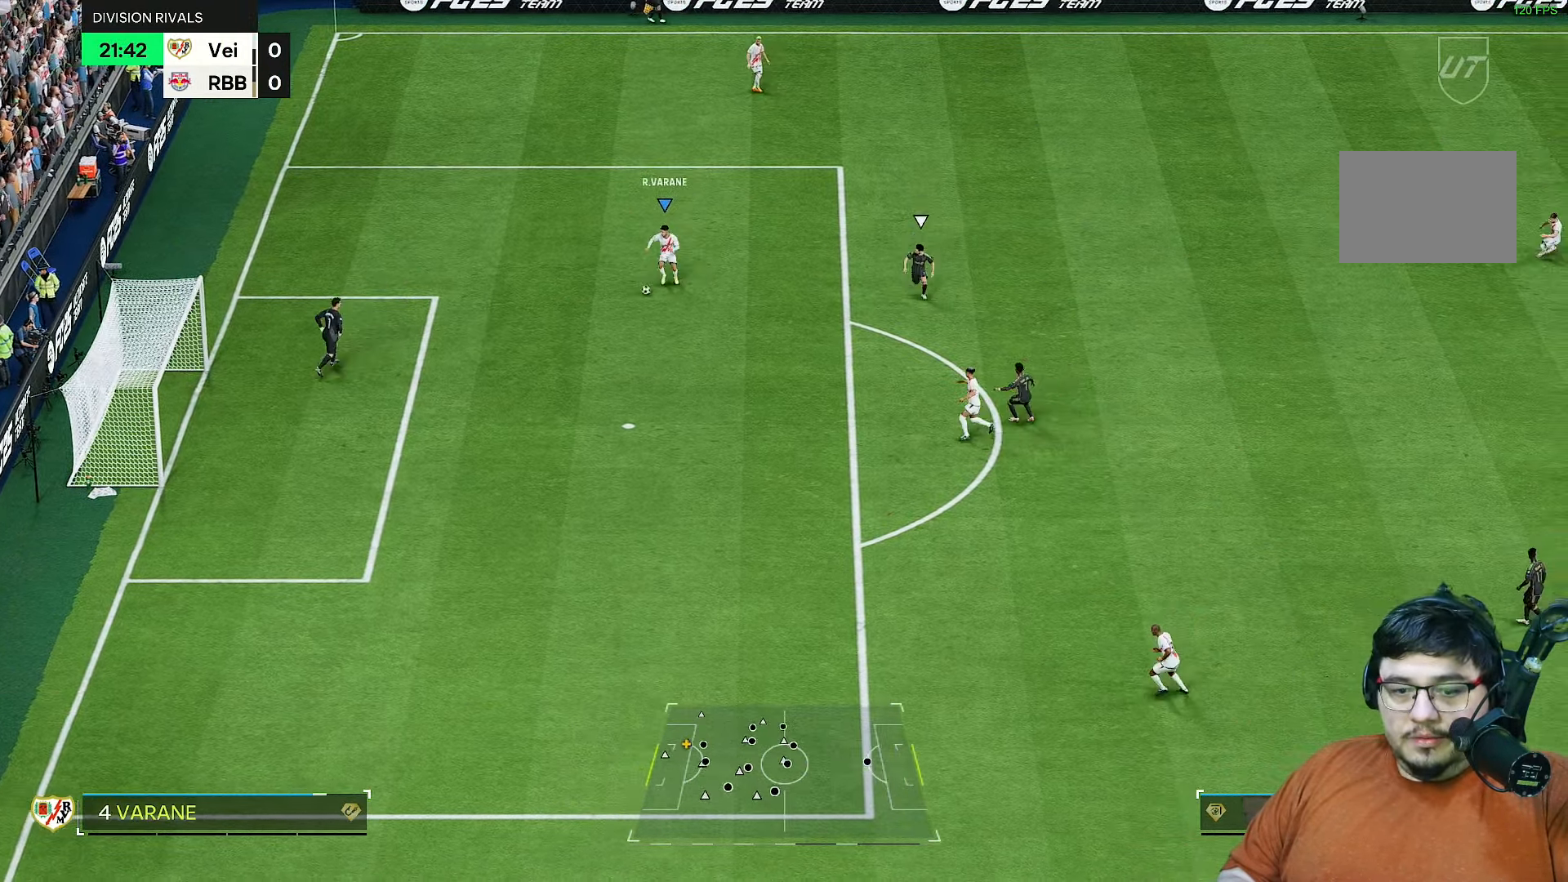
{"dt_ms": 500, "buttons": [], "left_stick": "down", "right_stick": "center", "events": []}
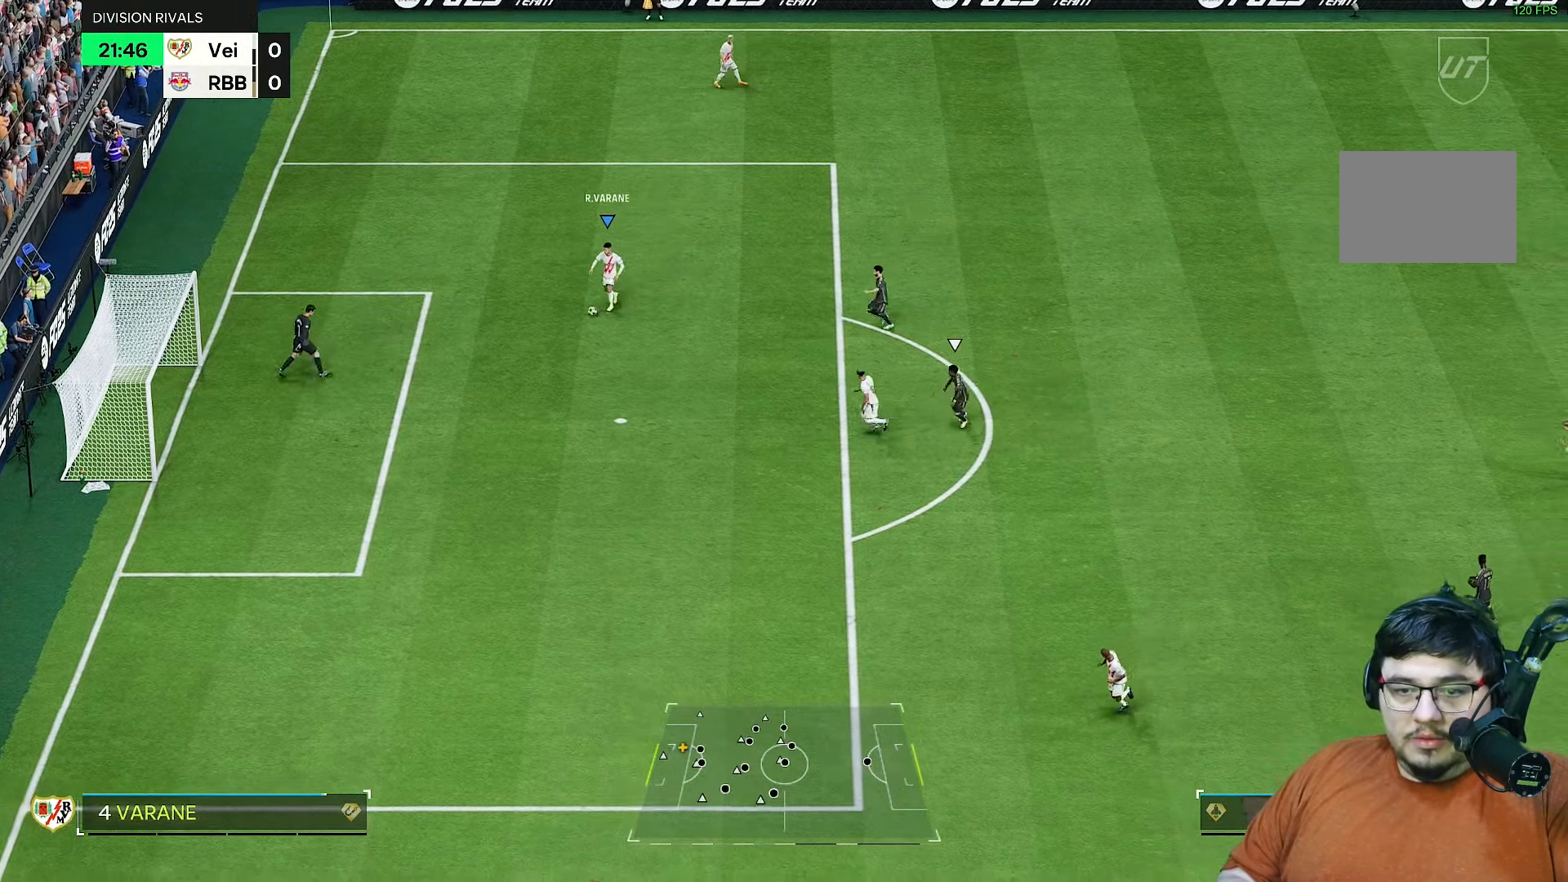
{"dt_ms": 500, "buttons": [], "left_stick": "down", "right_stick": "center", "events": []}
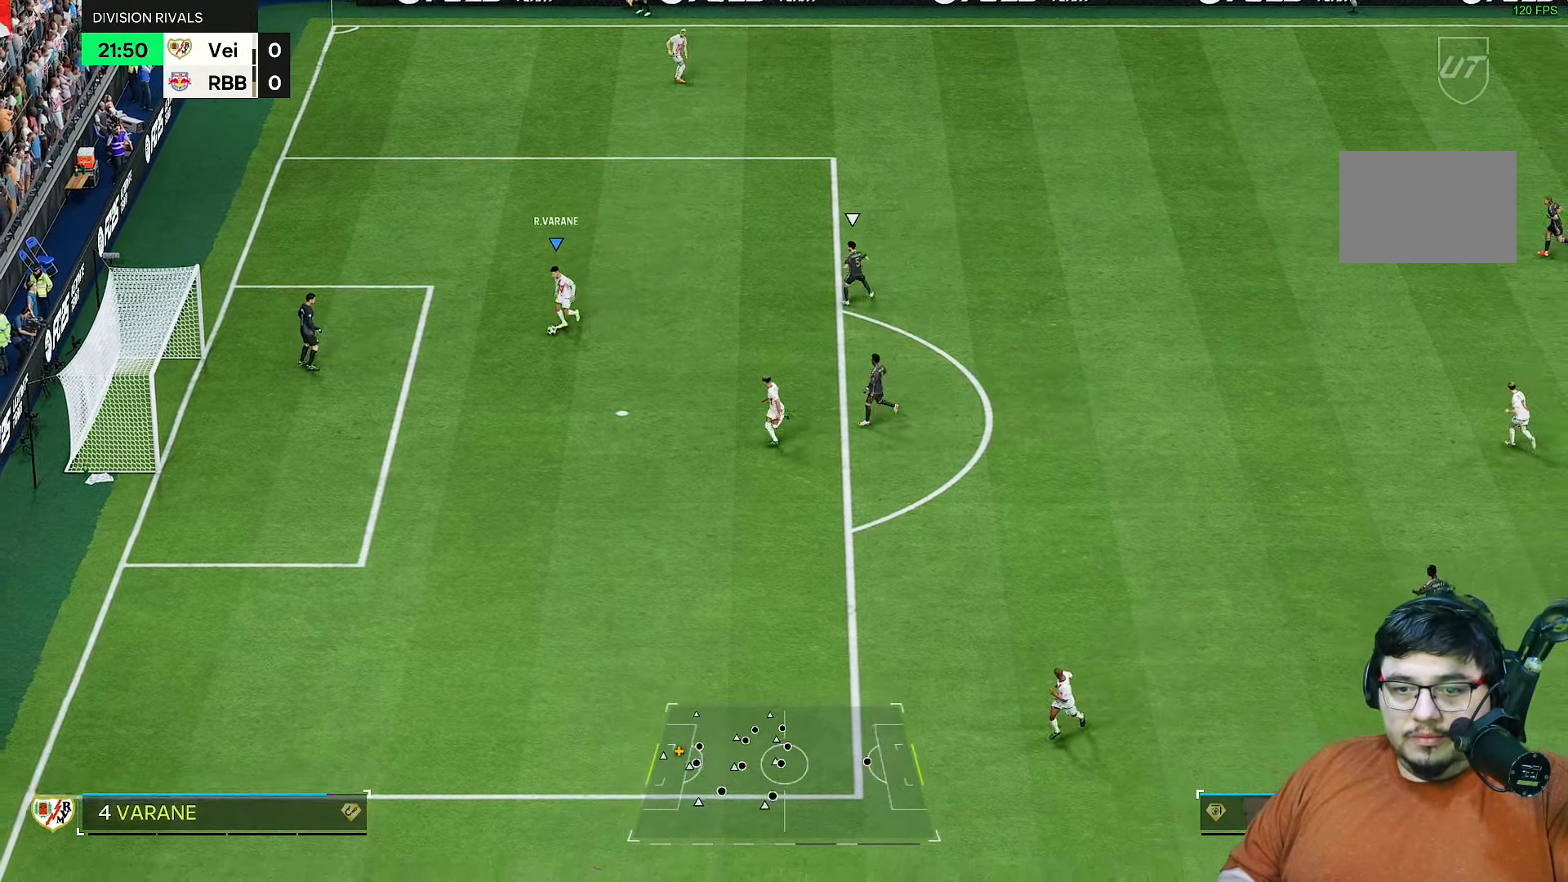
{"dt_ms": 1000, "buttons": [], "left_stick": "down", "right_stick": "center"}
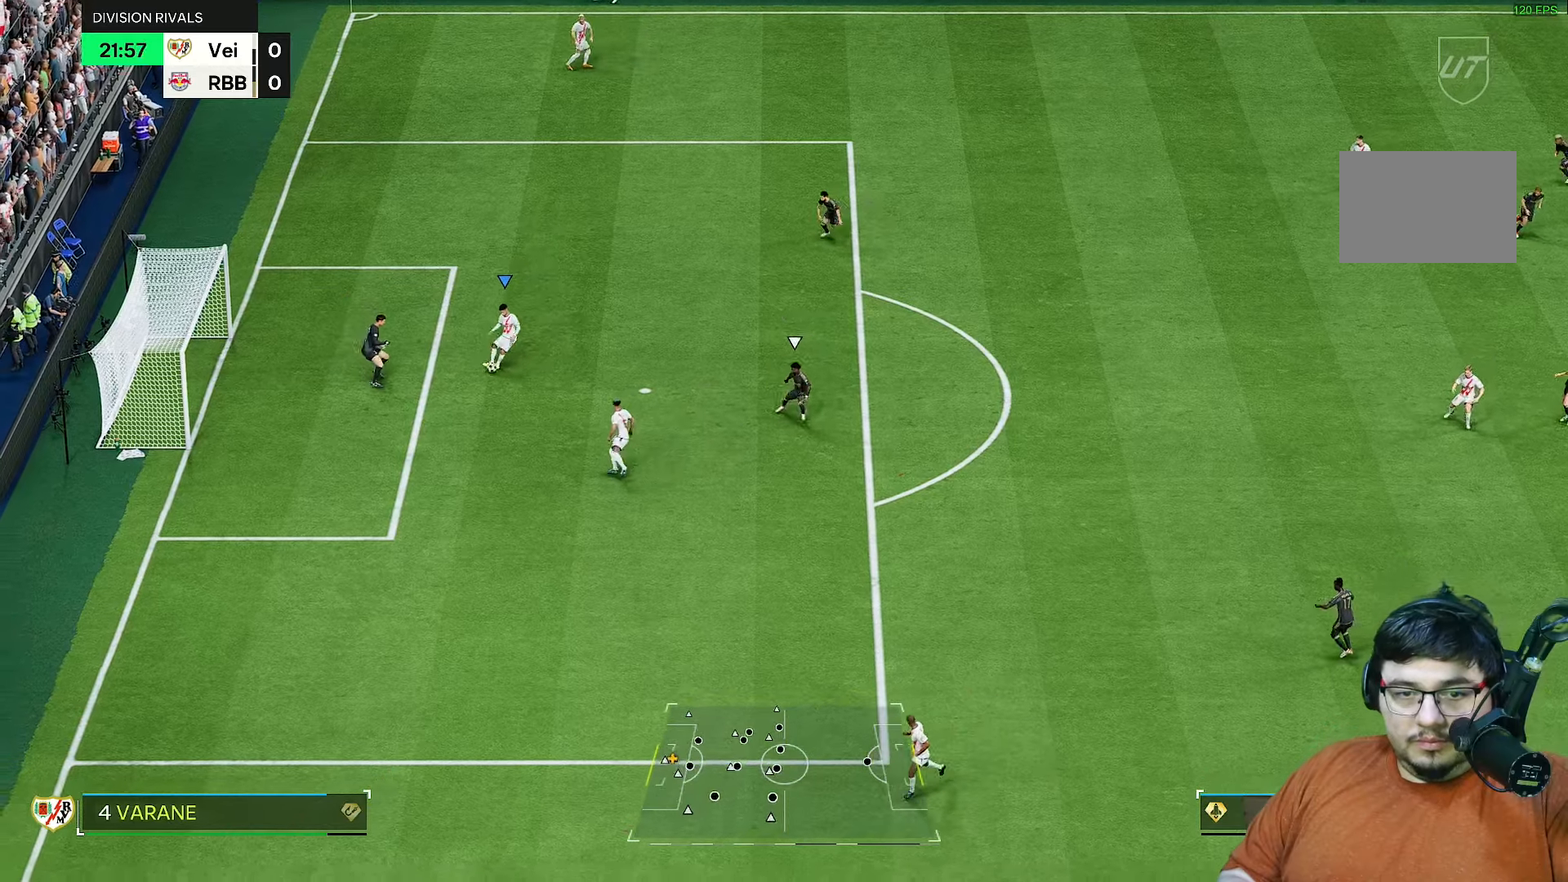
{"dt_ms": 500, "buttons": [], "left_stick": "center", "right_stick": "center", "events": [[250, "left_stick", "center"]]}
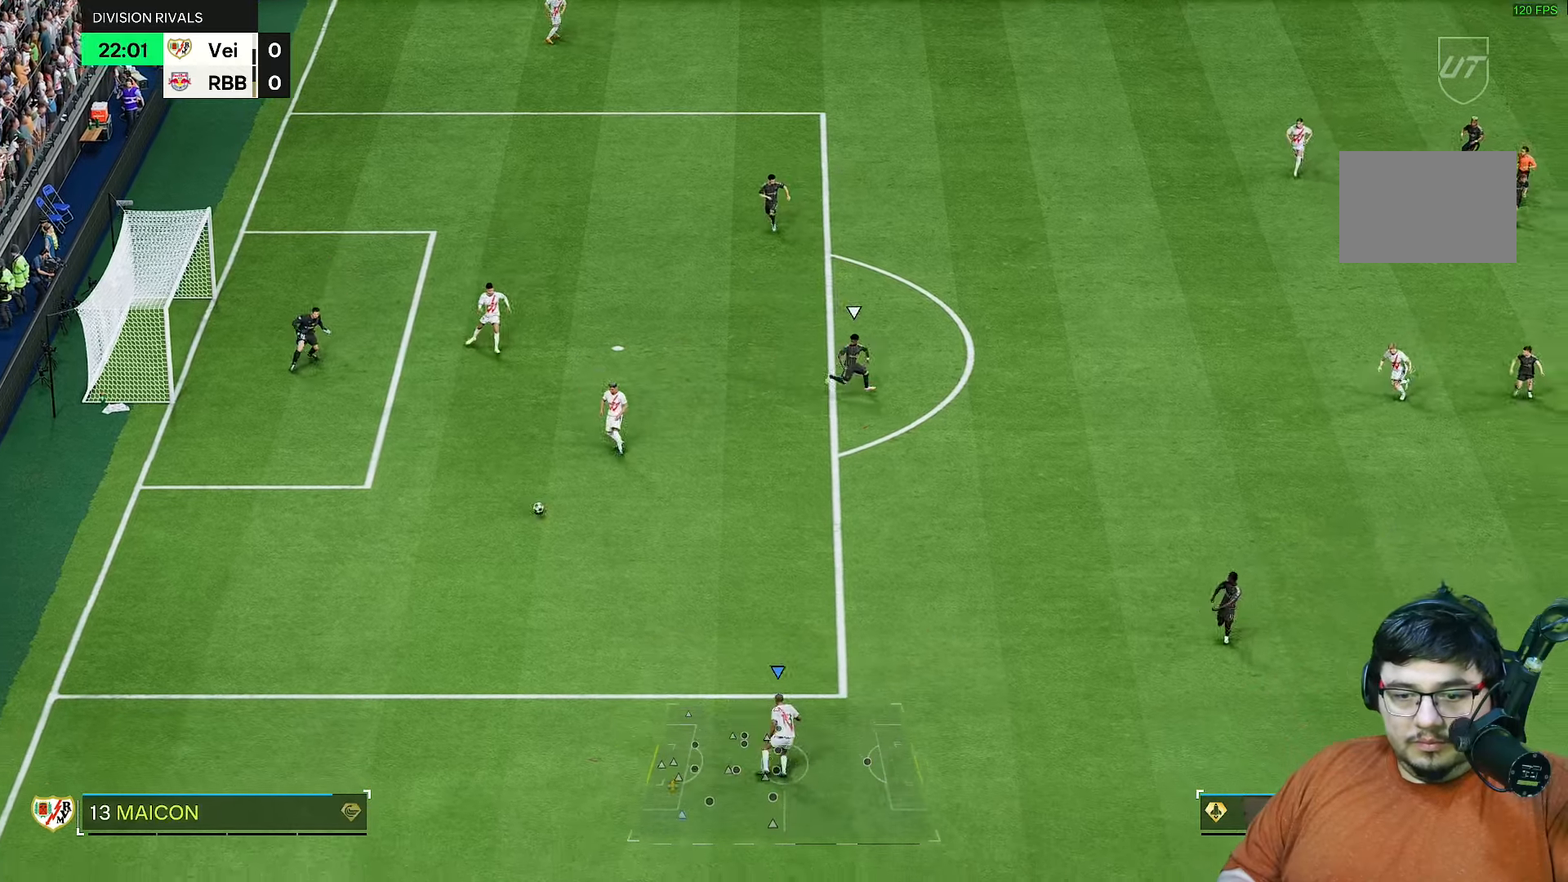
{"dt_ms": 500, "buttons": [], "left_stick": "up", "right_stick": "center", "events": [[433, "left_stick", "up"]]}
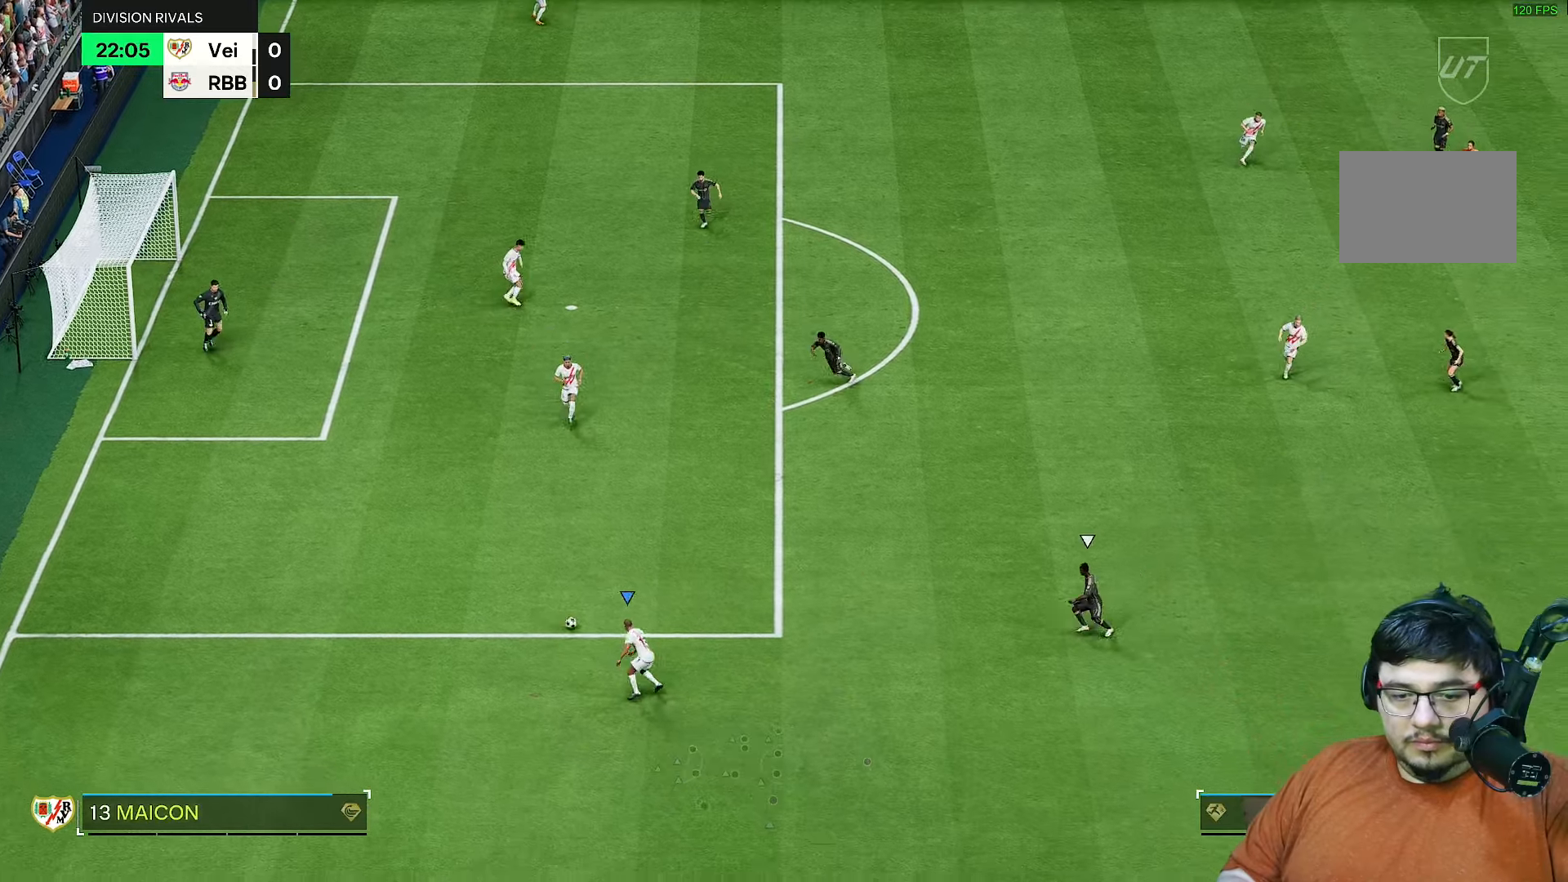
{"dt_ms": 500, "buttons": ["R1"], "left_stick": "down", "right_stick": "center", "events": [[233, "left_stick", "left"], [333, "R1", "down"], [333, "left_stick", "down"]]}
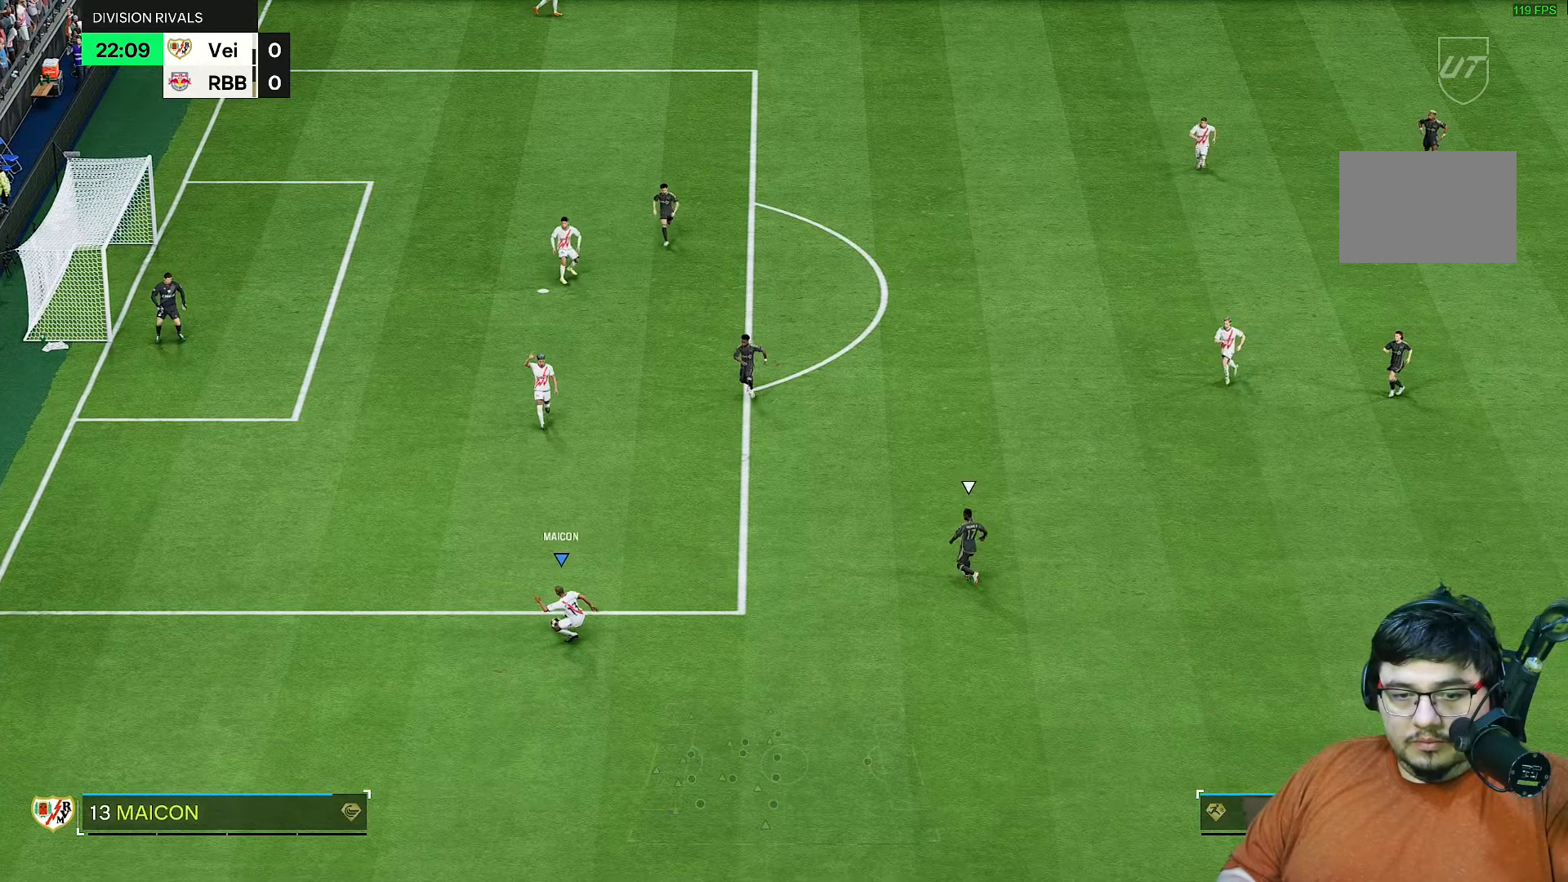
{"dt_ms": 500, "buttons": [], "left_stick": "down-right", "right_stick": "center"}
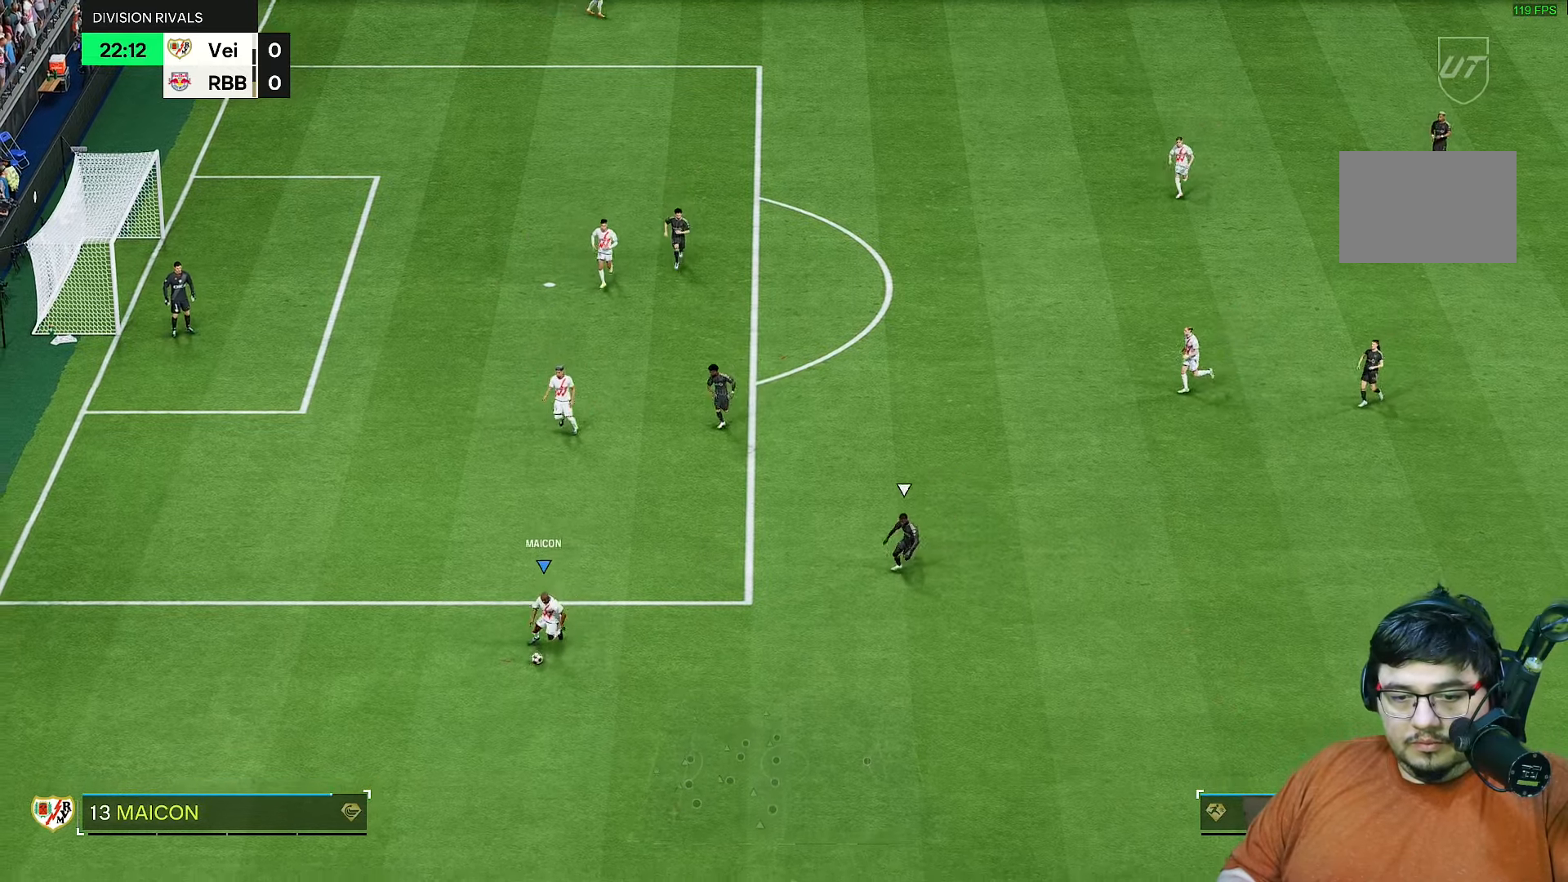
{"dt_ms": 500, "buttons": [], "left_stick": "down-right", "right_stick": "center", "events": [[100, "CROSS", "down"], [100, "R1", "down"], [117, "R2", "down"], [250, "CROSS", "up"], [250, "R1", "up"], [250, "R2", "up"]]}
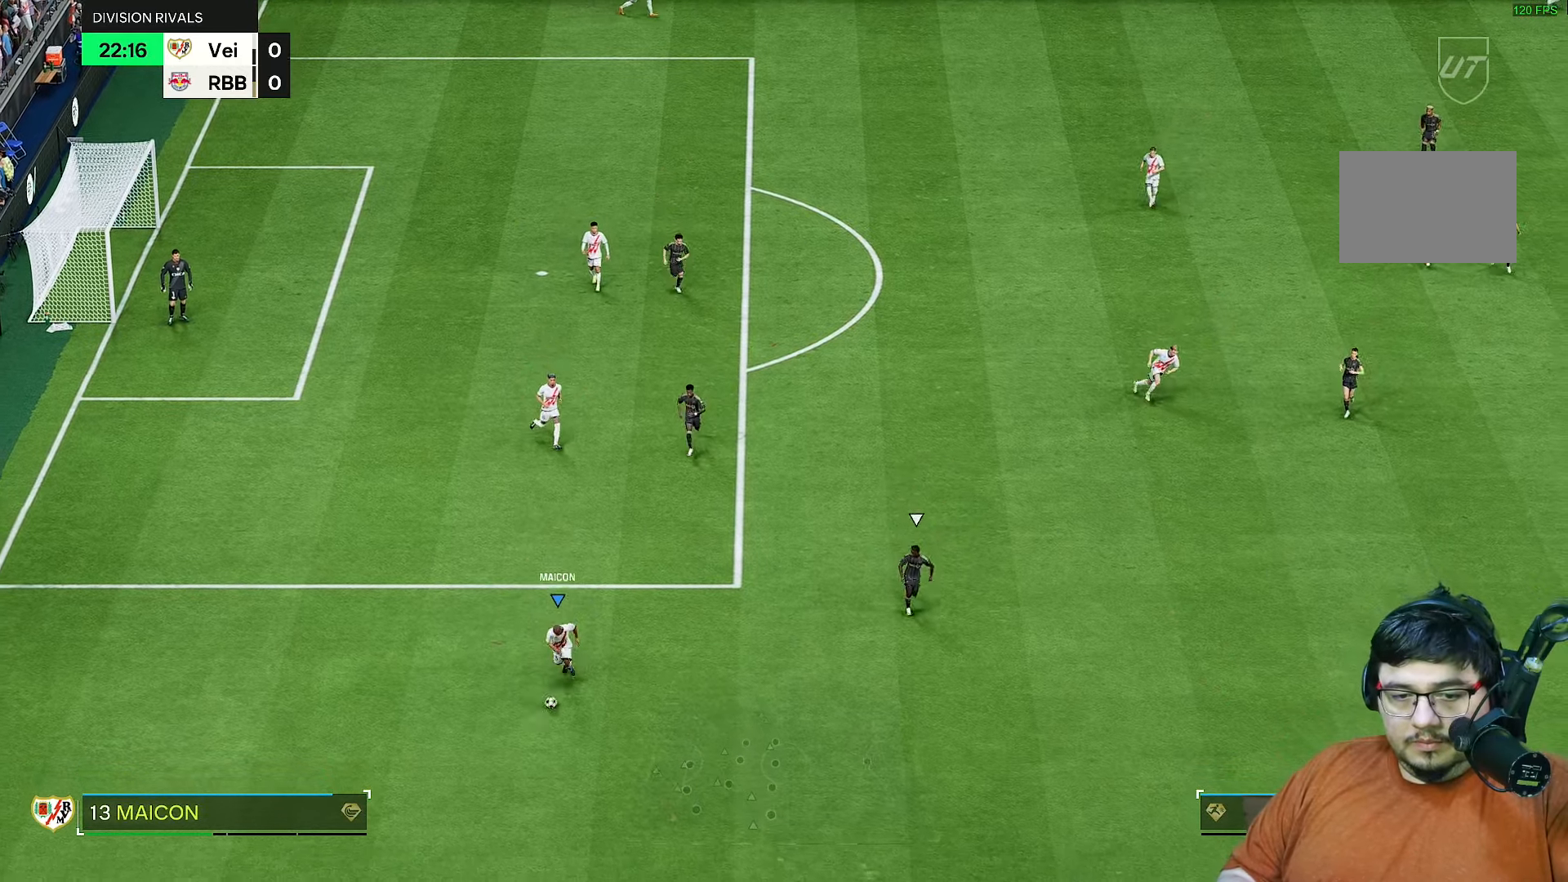
{"dt_ms": 500, "buttons": [], "left_stick": "down-right", "right_stick": "center", "events": []}
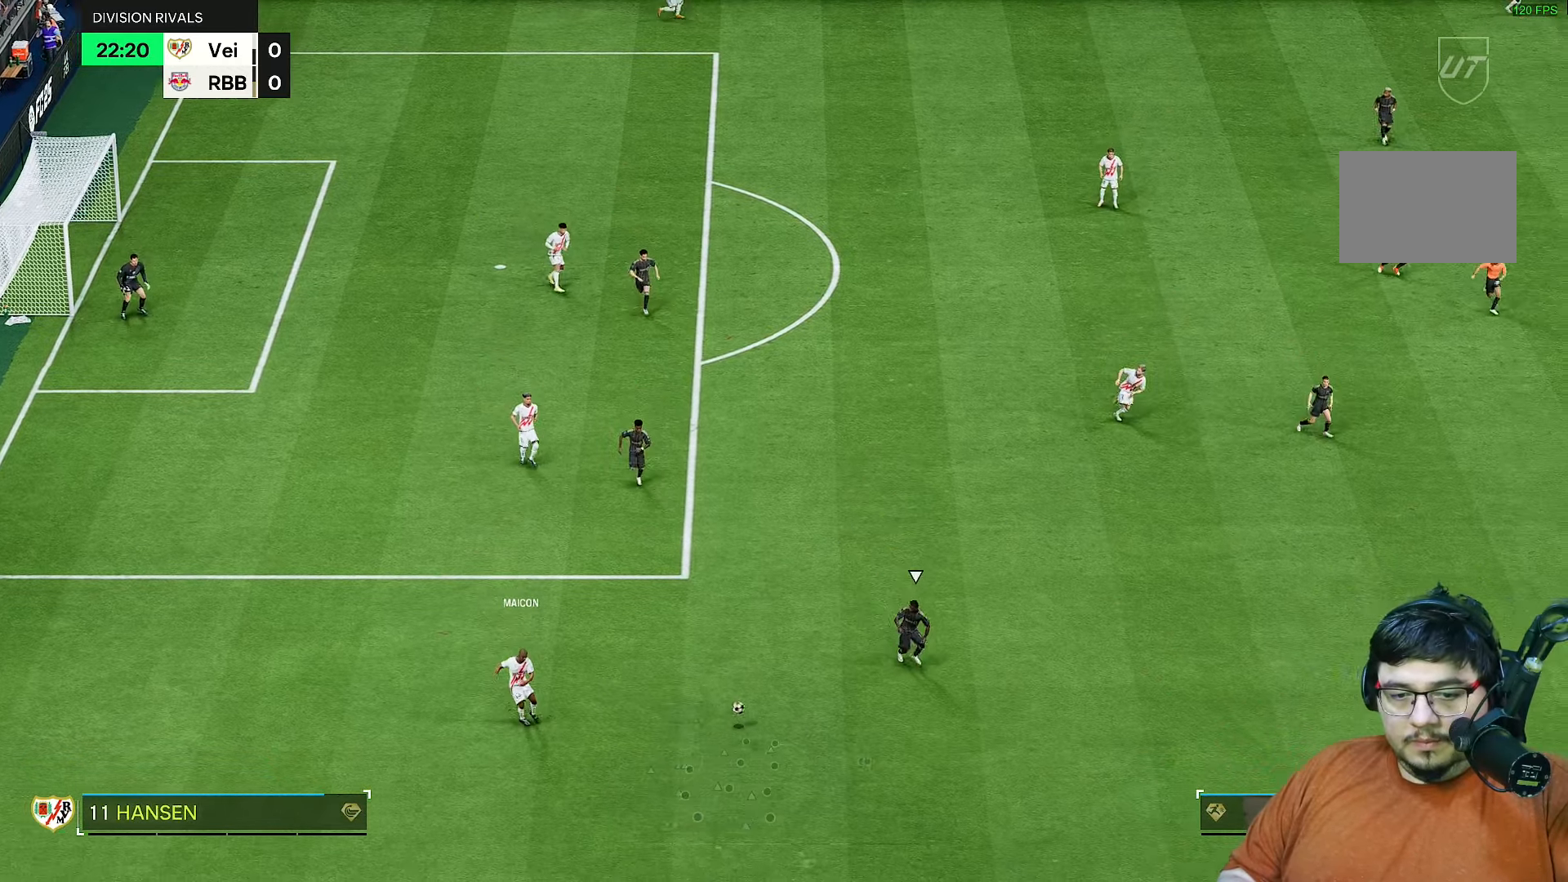
{"dt_ms": 500, "buttons": [], "left_stick": "left", "right_stick": "center", "events": [[383, "left_stick", "left"]]}
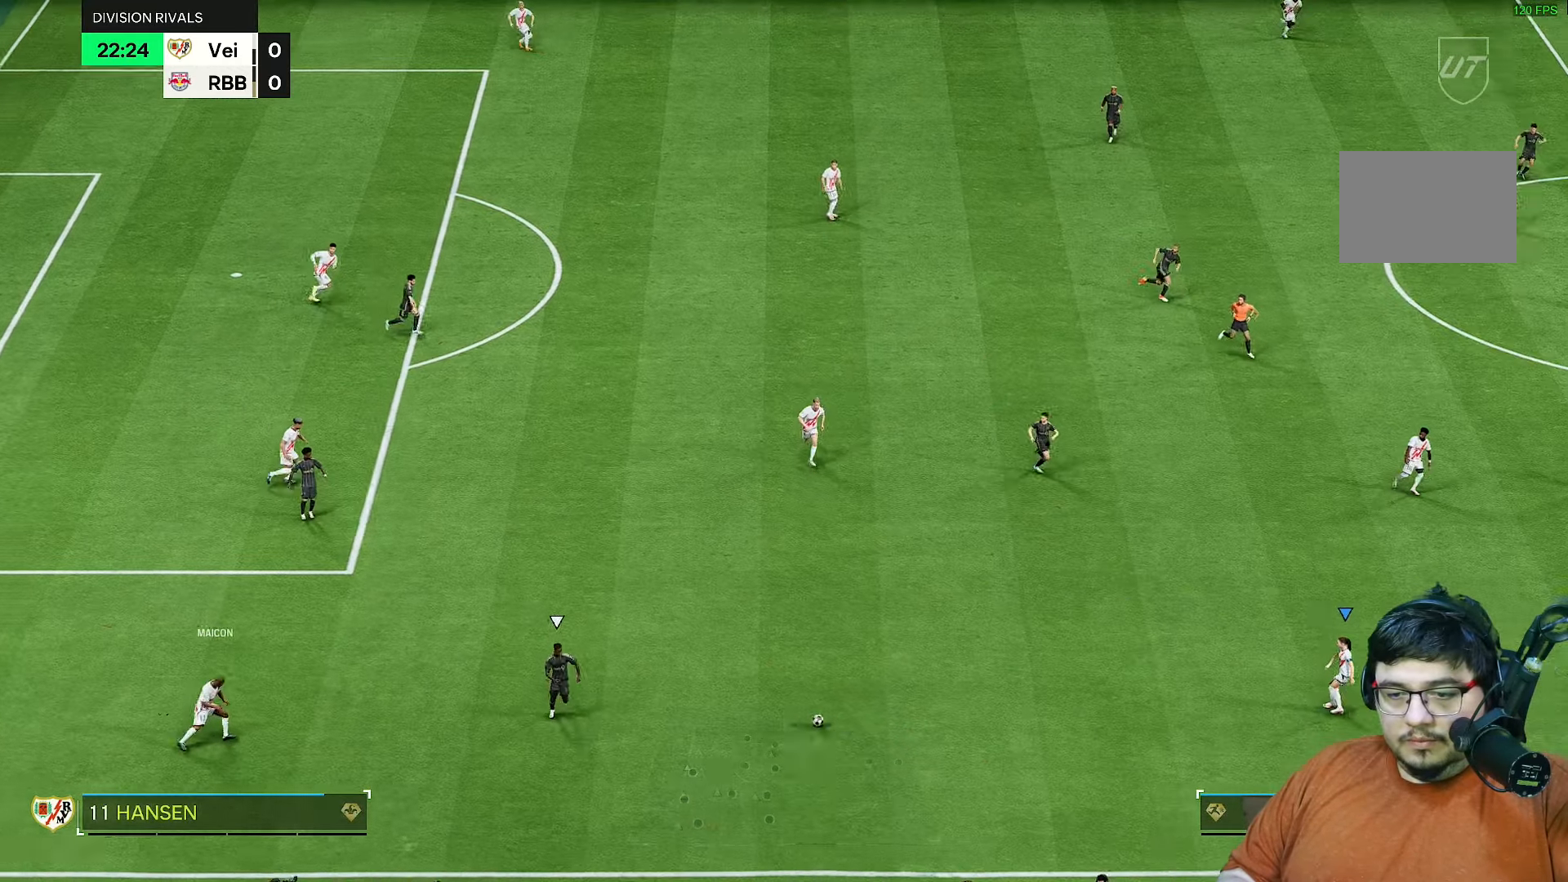
{"dt_ms": 500, "buttons": [], "left_stick": "up-left", "right_stick": "center", "events": [[383, "left_stick", "up-left"]]}
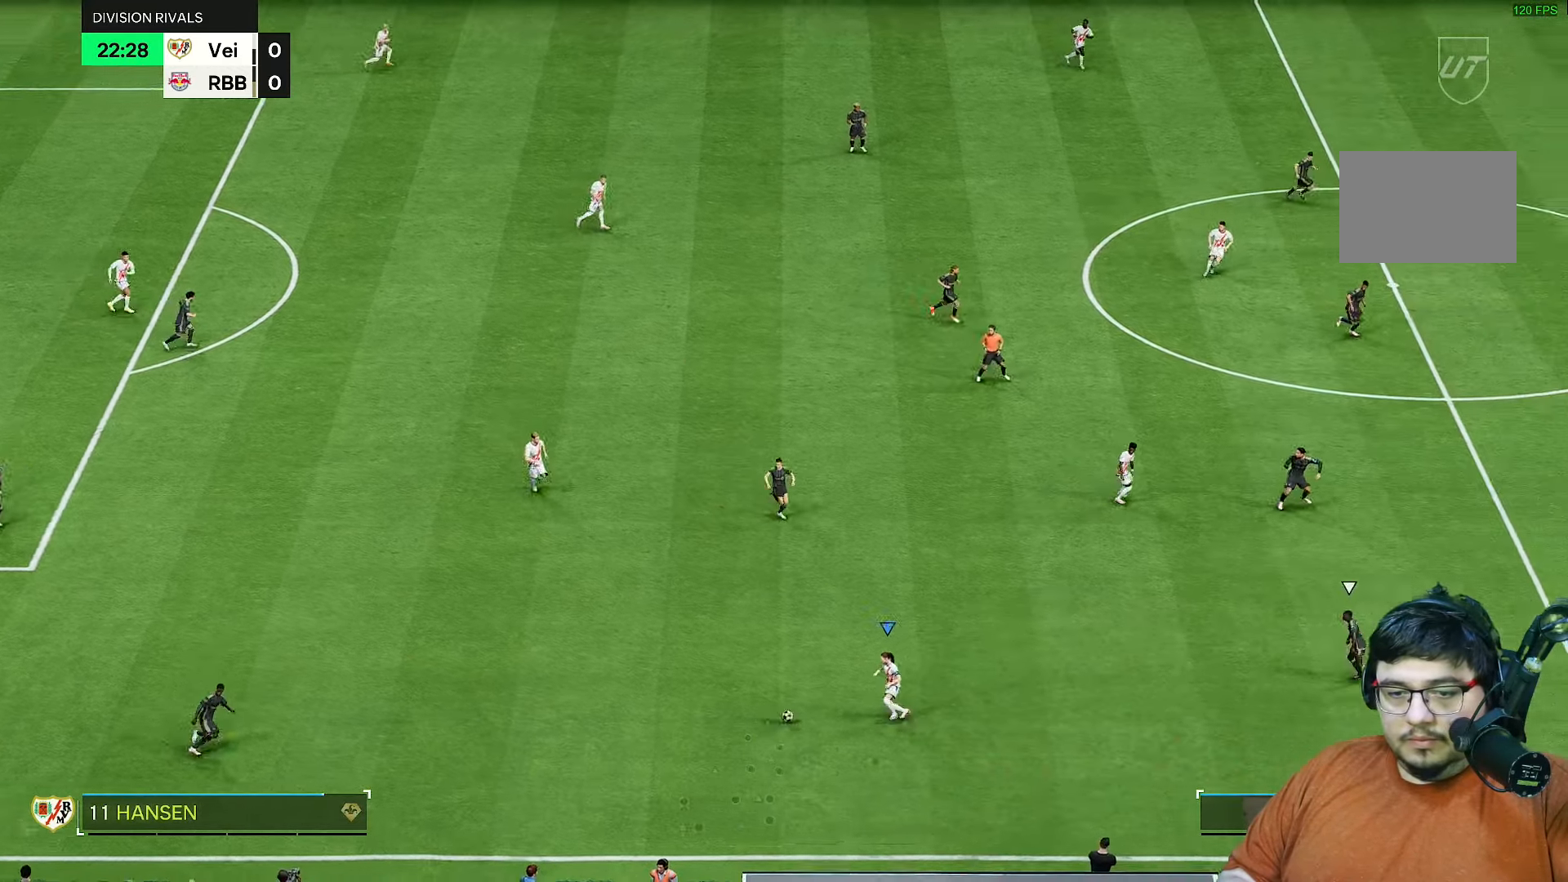
{"dt_ms": 500, "buttons": ["L1"], "left_stick": "up", "right_stick": "center", "events": [[67, "left_stick", "down-left"], [100, "L1", "down"], [133, "left_stick", "left"], [200, "L1", "up"], [367, "left_stick", "up-left"], [400, "L1", "down"], [500, "left_stick", "up"]]}
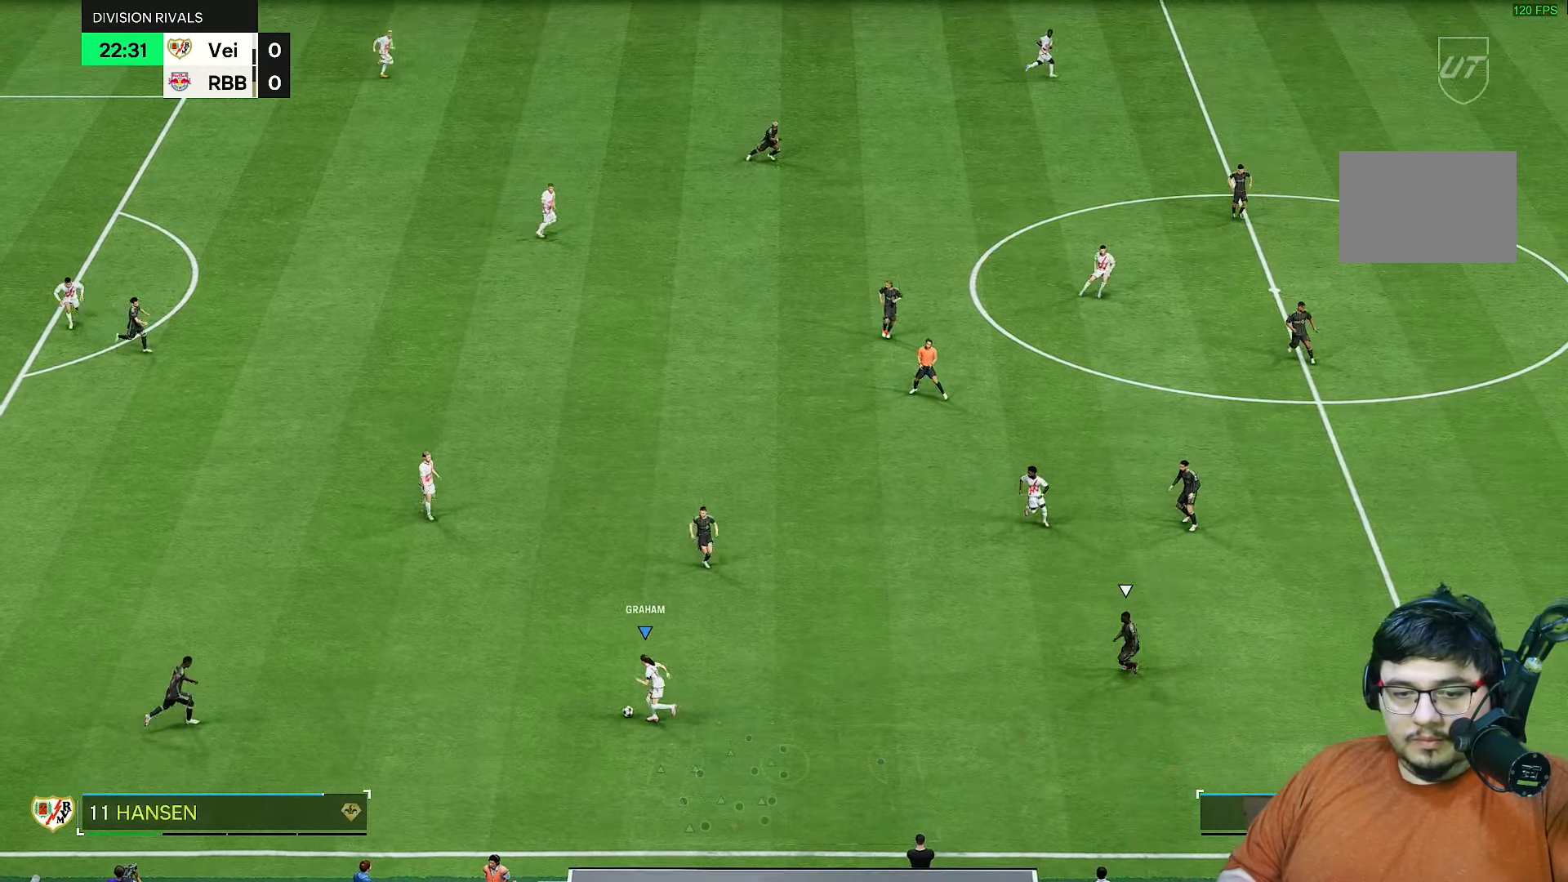
{"dt_ms": 500, "buttons": [], "left_stick": "up", "right_stick": "center", "events": [[33, "L1", "up"]]}
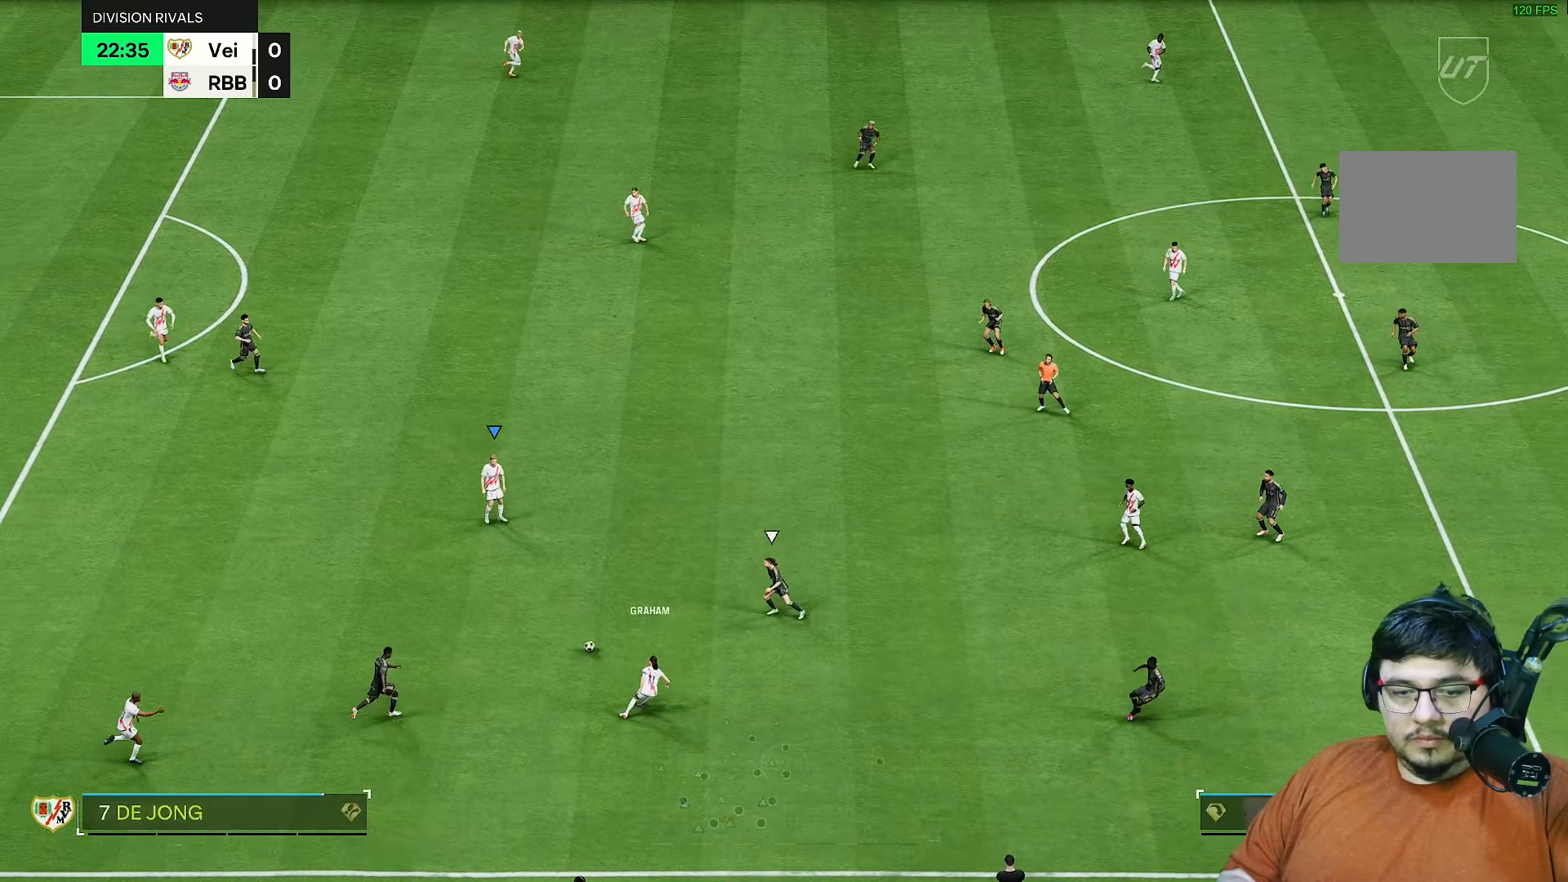
{"dt_ms": 500, "buttons": [], "left_stick": "up-right", "right_stick": "center", "events": [[100, "left_stick", "up-right"]]}
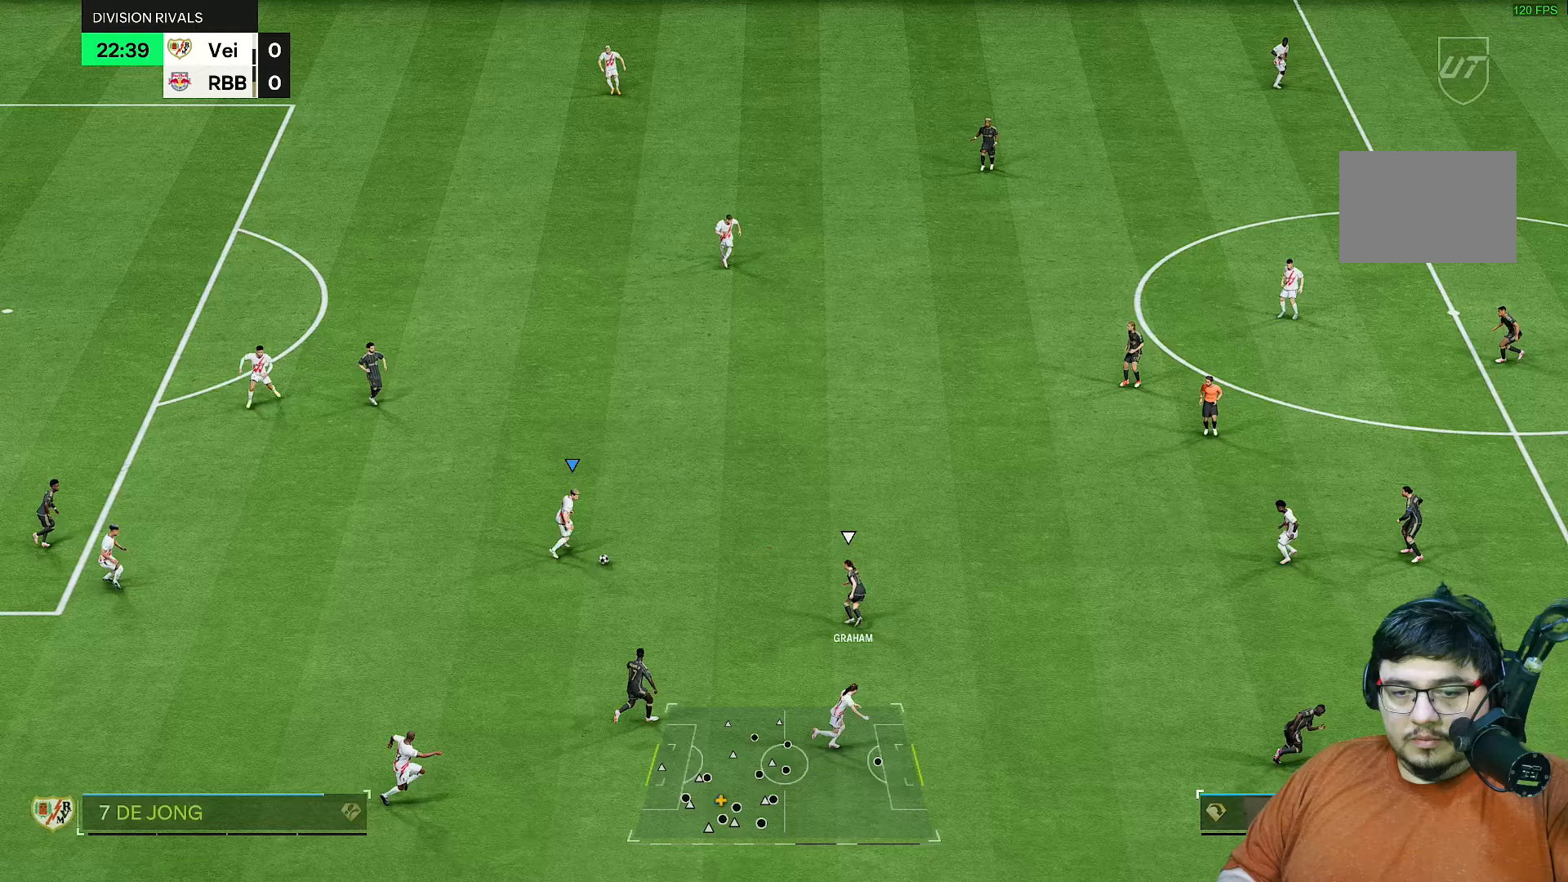
{"dt_ms": 500, "buttons": [], "left_stick": "down", "right_stick": "center", "events": [[483, "left_stick", "down"]]}
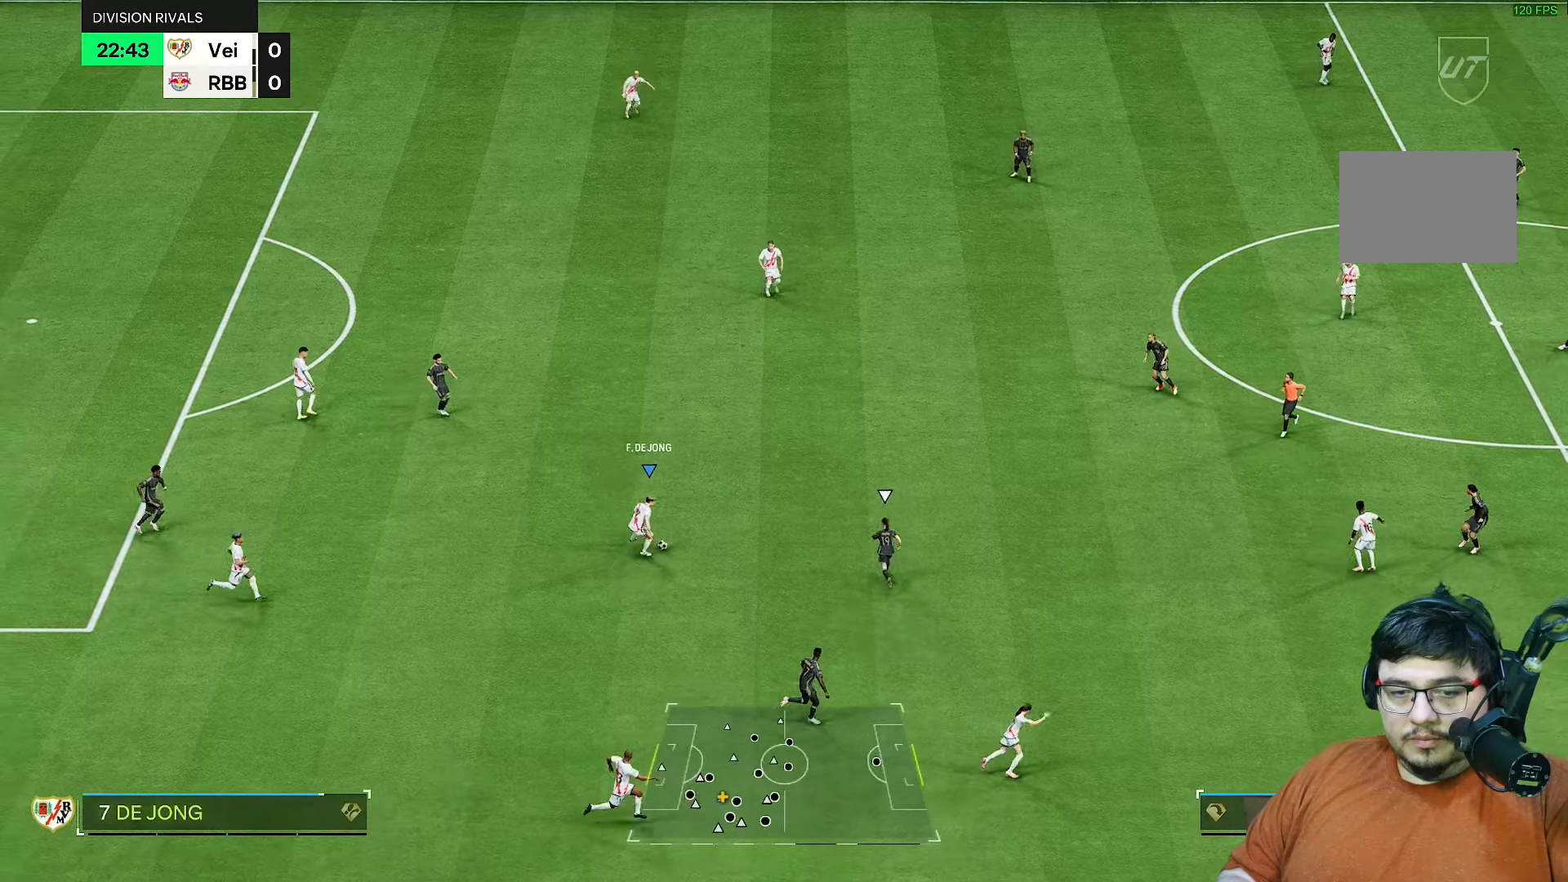
{"dt_ms": 500, "buttons": [], "left_stick": "down", "right_stick": "center", "events": []}
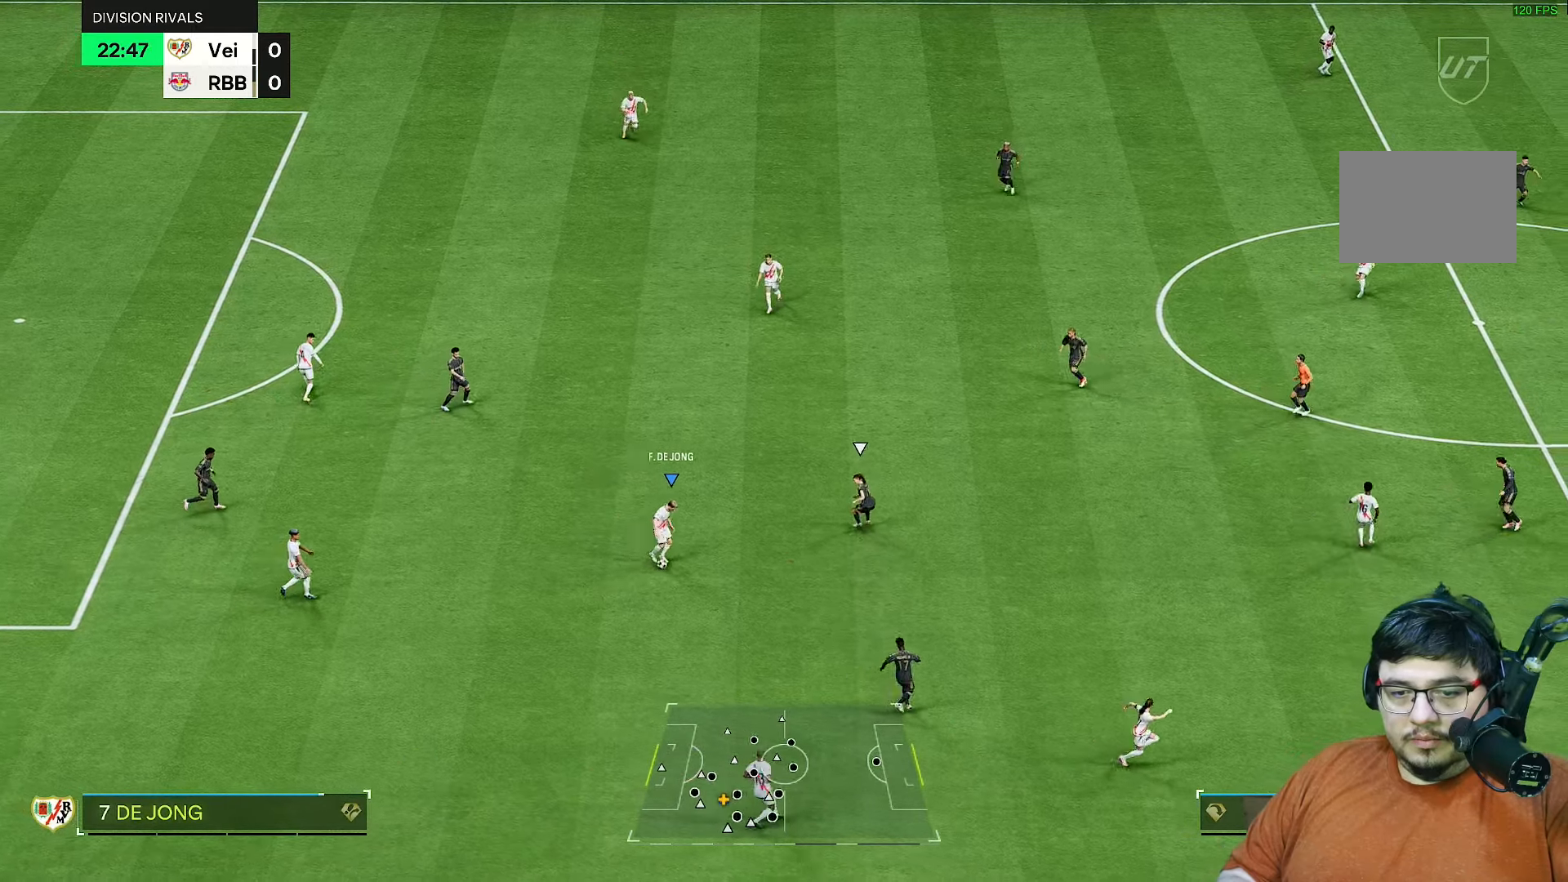
{"dt_ms": 500, "buttons": [], "left_stick": "right", "right_stick": "center", "events": [[83, "left_stick", "down-right"], [250, "CROSS", "down"], [267, "left_stick", "right"], [283, "R1", "down"], [450, "CROSS", "up"], [450, "R1", "up"]]}
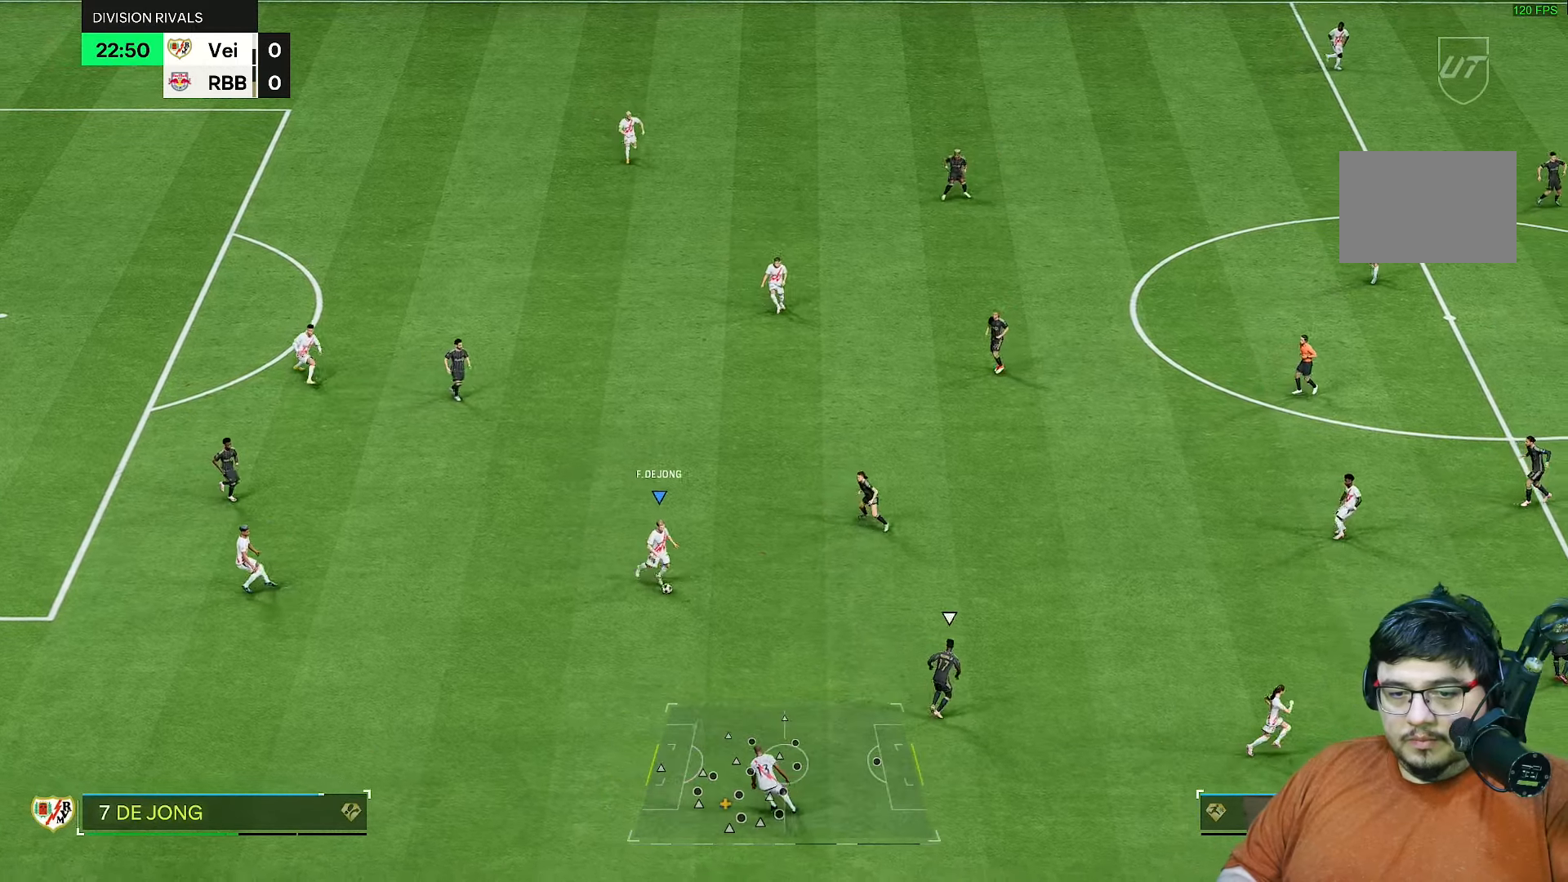
{"dt_ms": 500, "buttons": [], "left_stick": "up-right", "right_stick": "center", "events": [[467, "left_stick", "up-right"]]}
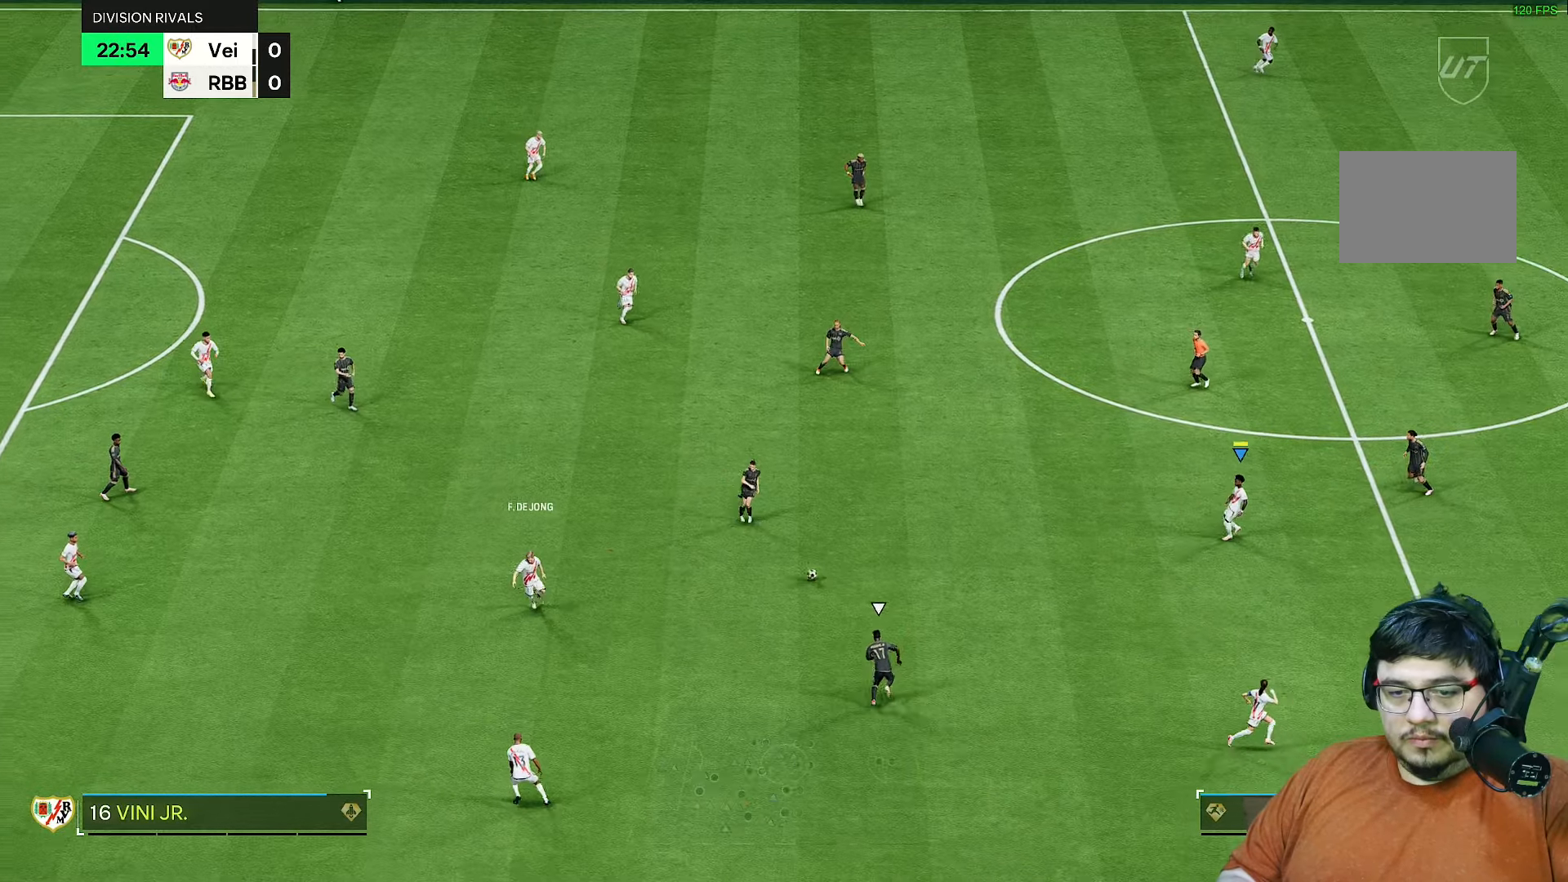
{"dt_ms": 500, "buttons": ["L1"], "left_stick": "down-right", "right_stick": "center", "events": [[167, "left_stick", "down-right"], [233, "left_stick", "down"], [333, "left_stick", "down-right"], [500, "L1", "down"]]}
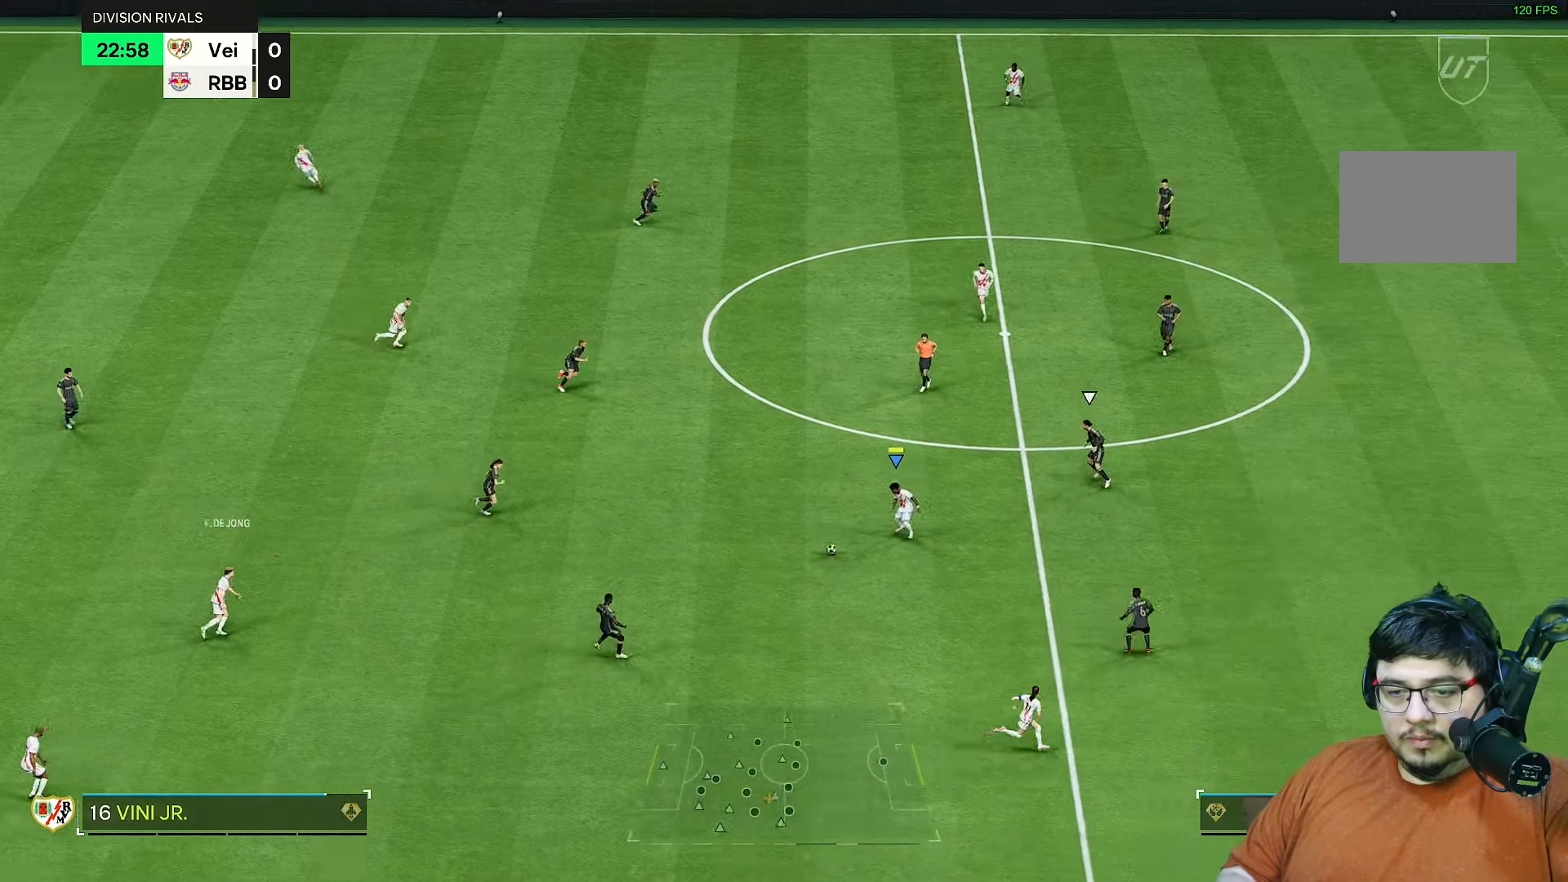
{"dt_ms": 500, "buttons": [], "left_stick": "right", "right_stick": "center"}
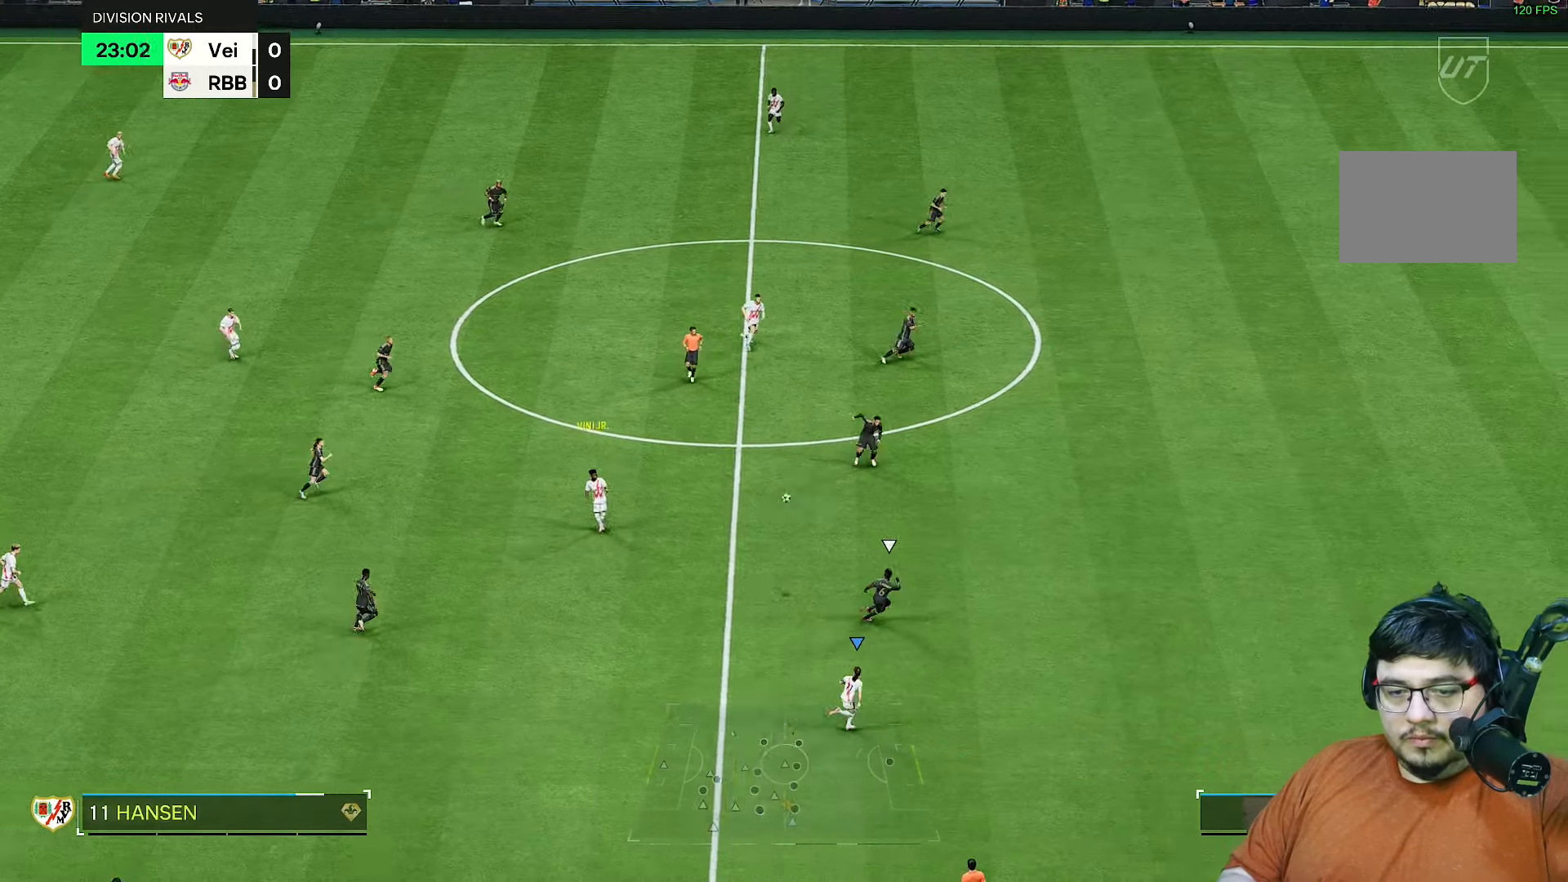
{"dt_ms": 500, "buttons": ["R2"], "left_stick": "right", "right_stick": "center", "events": [[33, "R2", "down"]]}
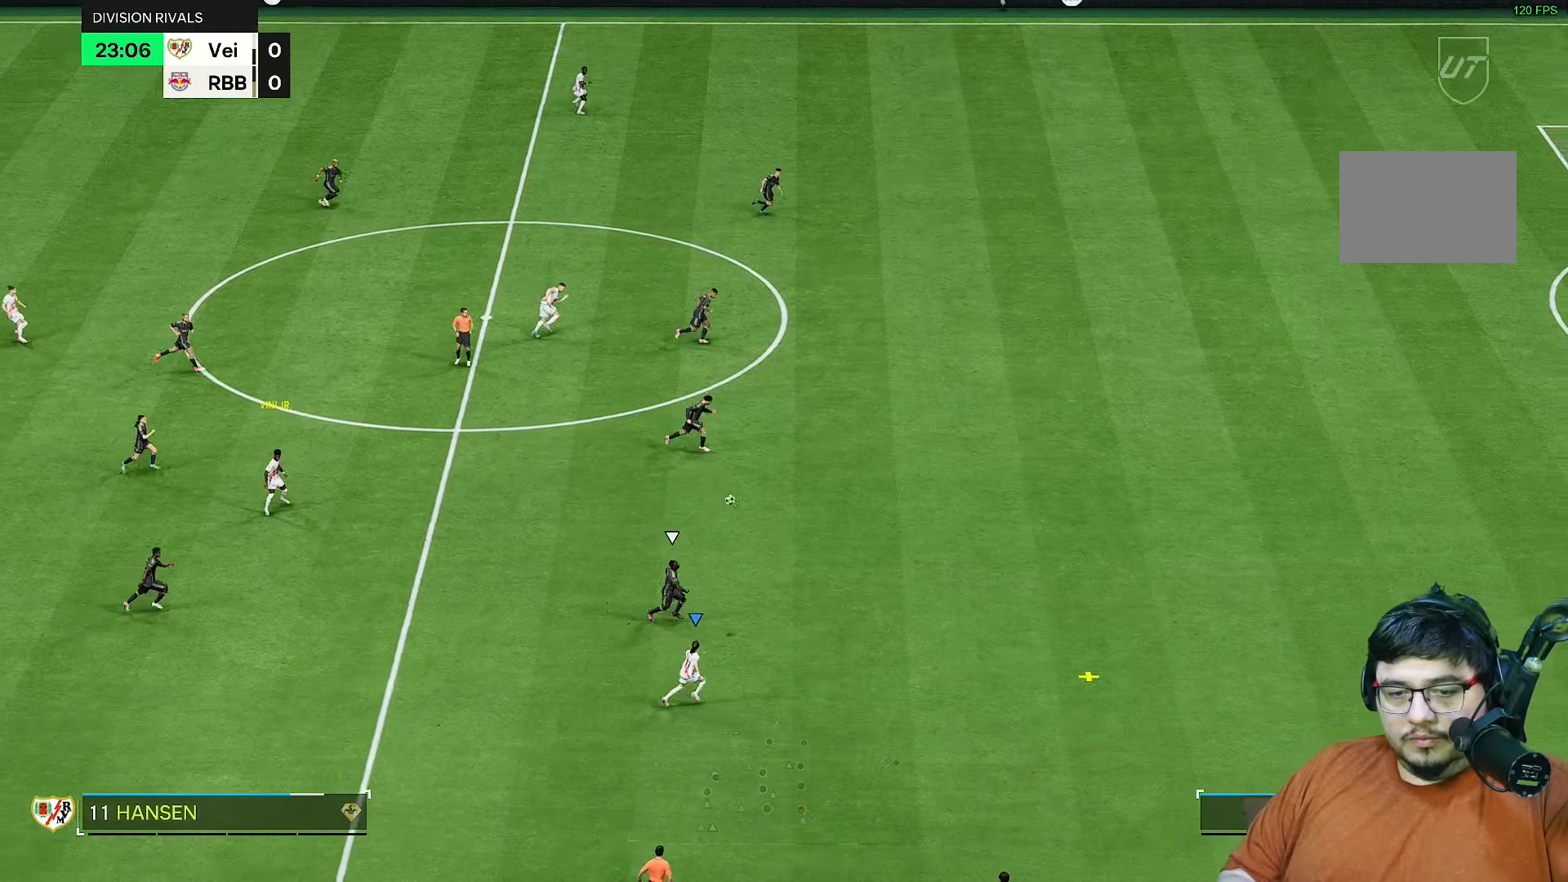
{"dt_ms": 500, "buttons": ["R2"], "left_stick": "right", "right_stick": "center", "events": []}
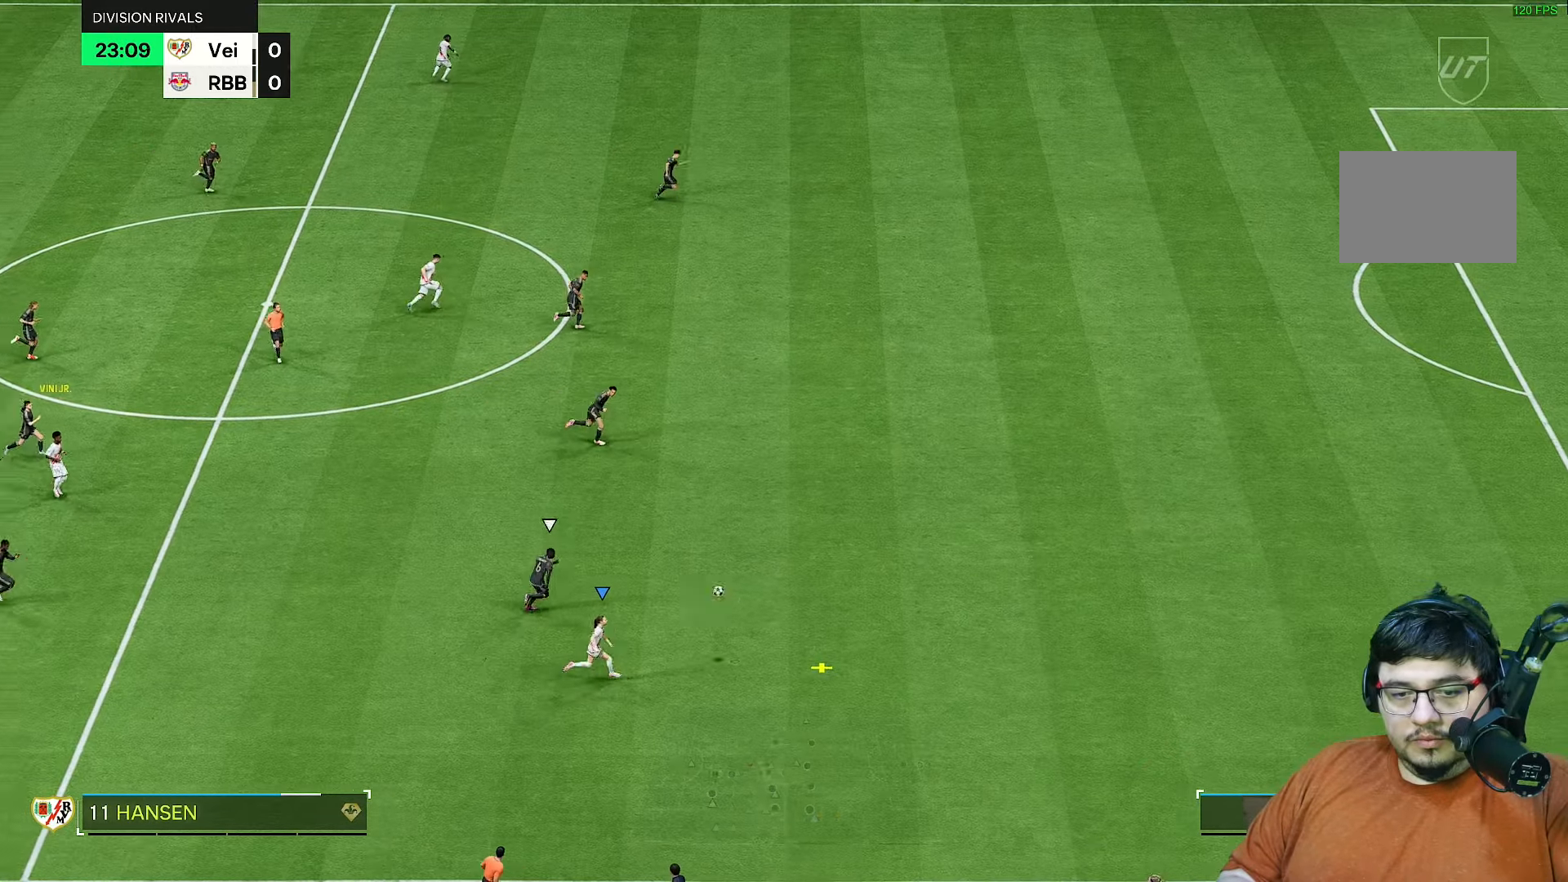
{"dt_ms": 500, "buttons": ["R2"], "left_stick": "right", "right_stick": "center", "events": []}